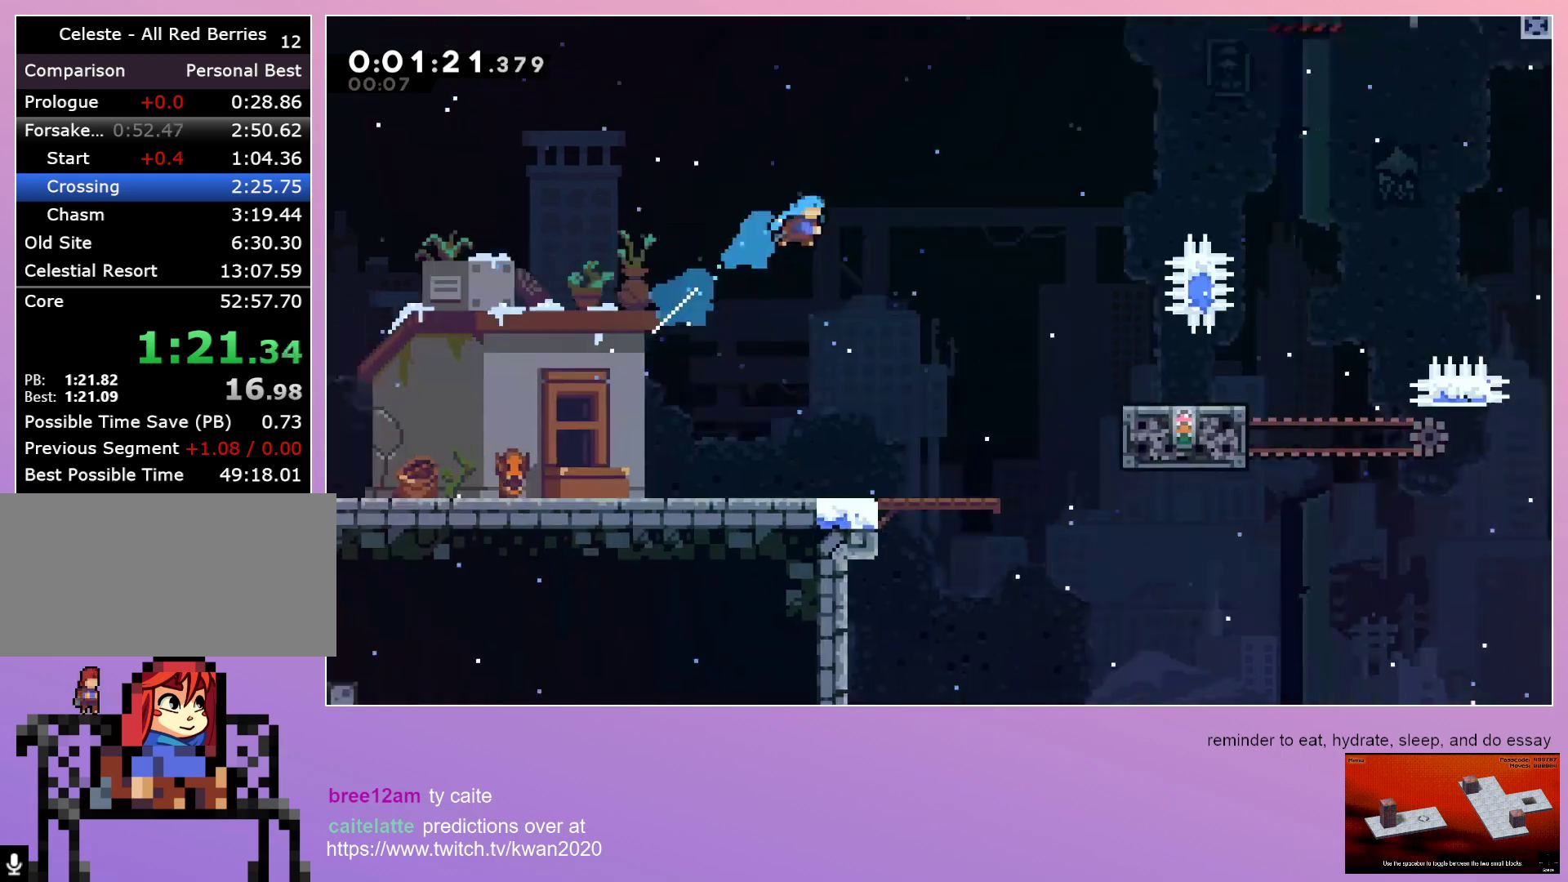
Gameplay with keyboard; each line is a JSON object with the keys held at the frame after it. "events" lists presses ("down") and releases ("up") of "dash", "down", "grab", "left", "menu", "right" and "up" between this image and that frame as [ms after this image, input, new state], when the widget could be followed in between. No other keys are recorded. Mouse input is not recorded. Key names are as the overlay labels them; some are game actions (e.g. jump) rather than physical keys. Not read: jump.
{"keys": ["up"], "events": []}
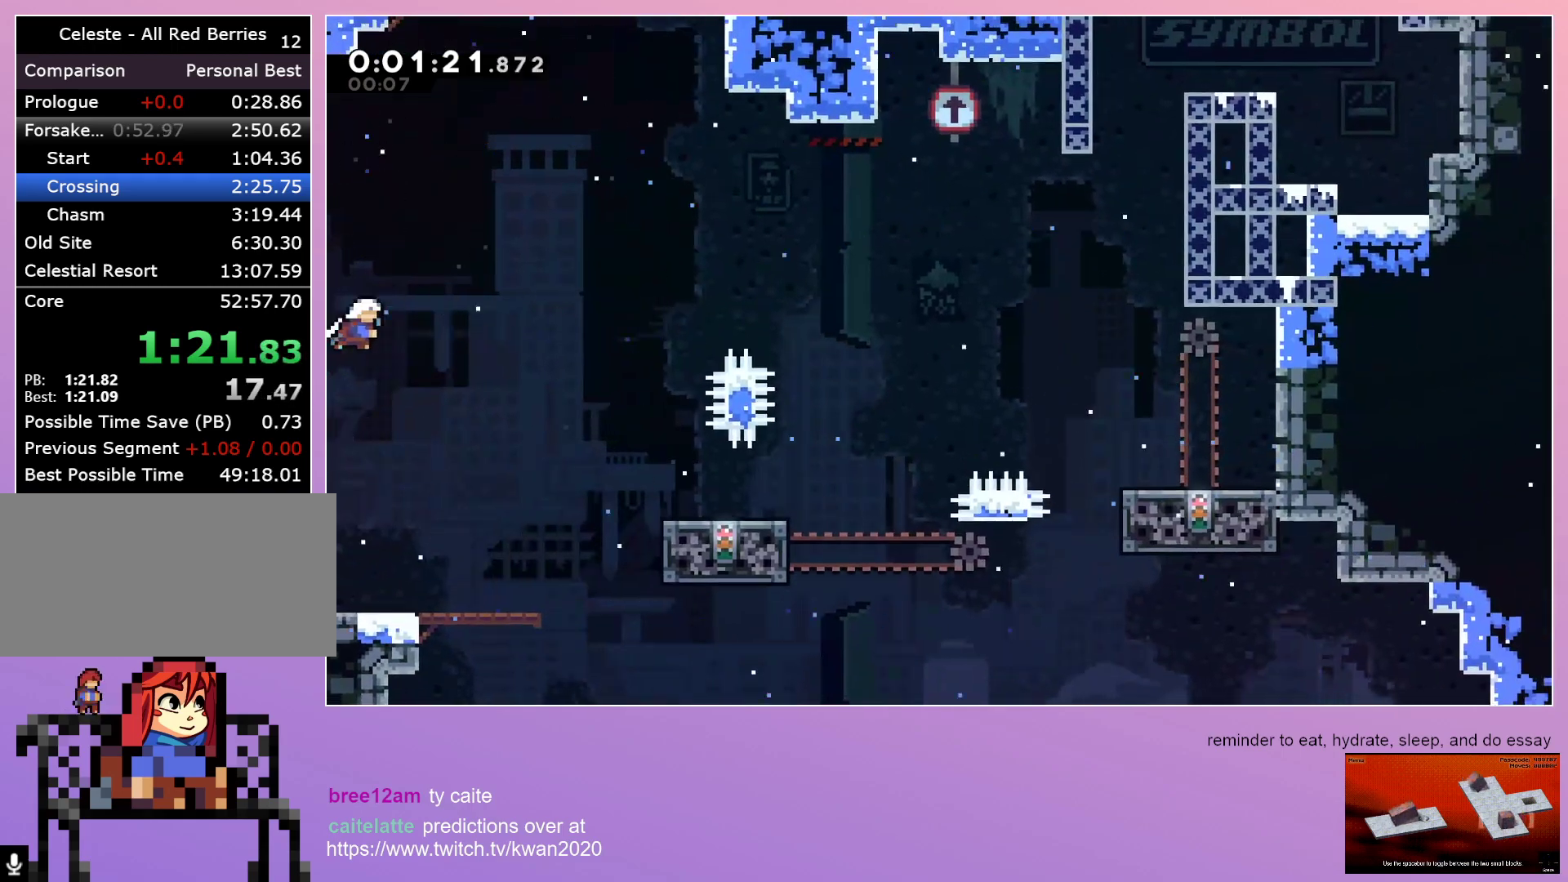
{"keys": ["grab", "left", "up"], "events": [[183, "dash", "down"], [333, "dash", "up"], [417, "grab", "down"], [417, "left", "down"]]}
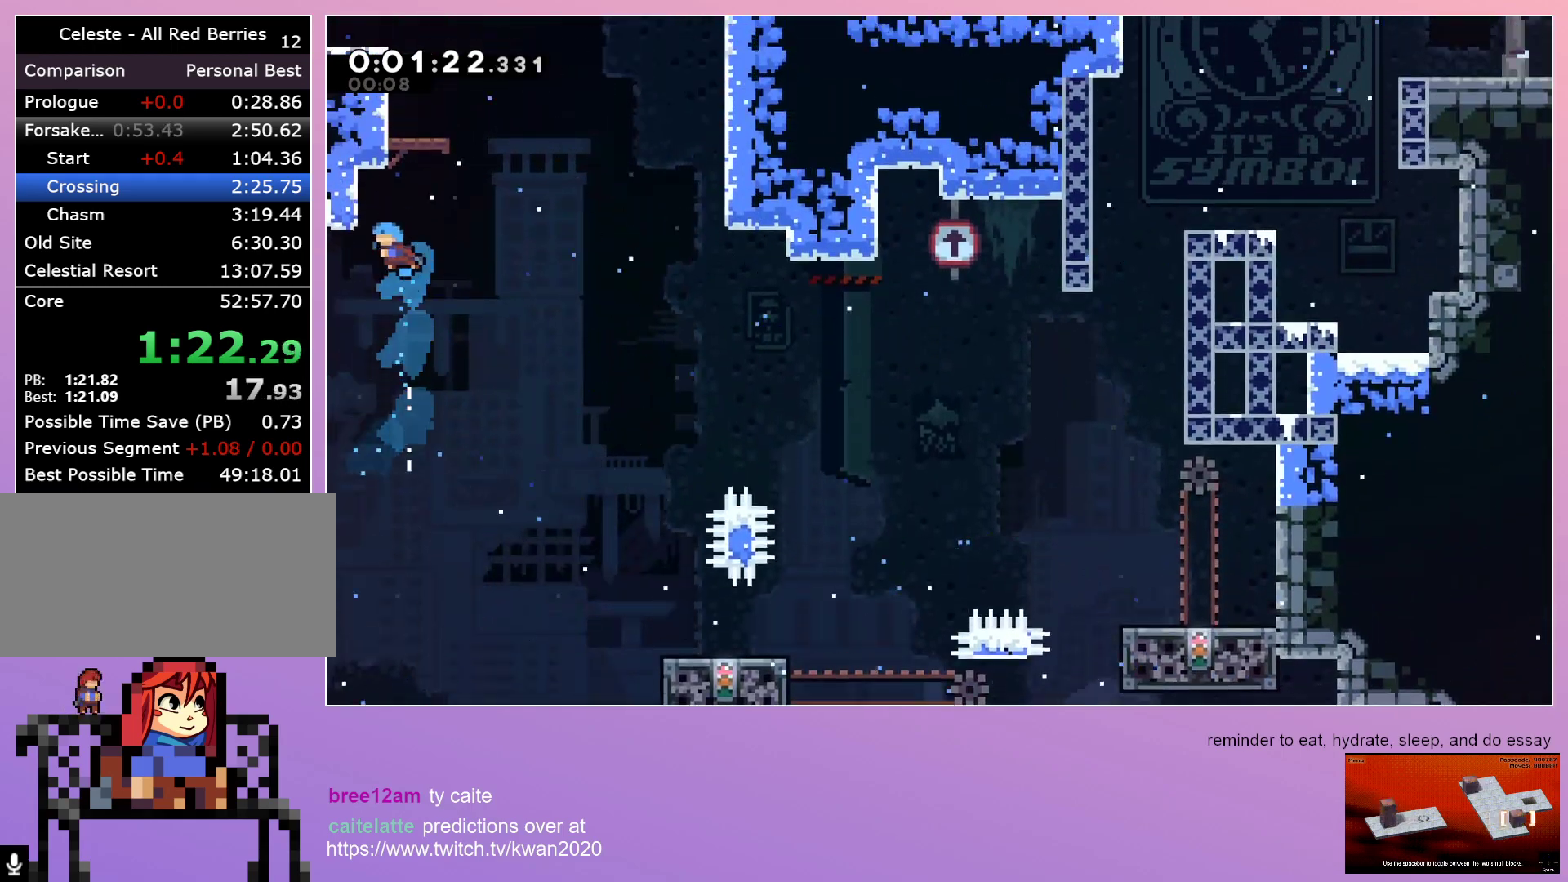
{"keys": [], "events": [[200, "grab", "up"], [200, "left", "up"], [200, "up", "up"]]}
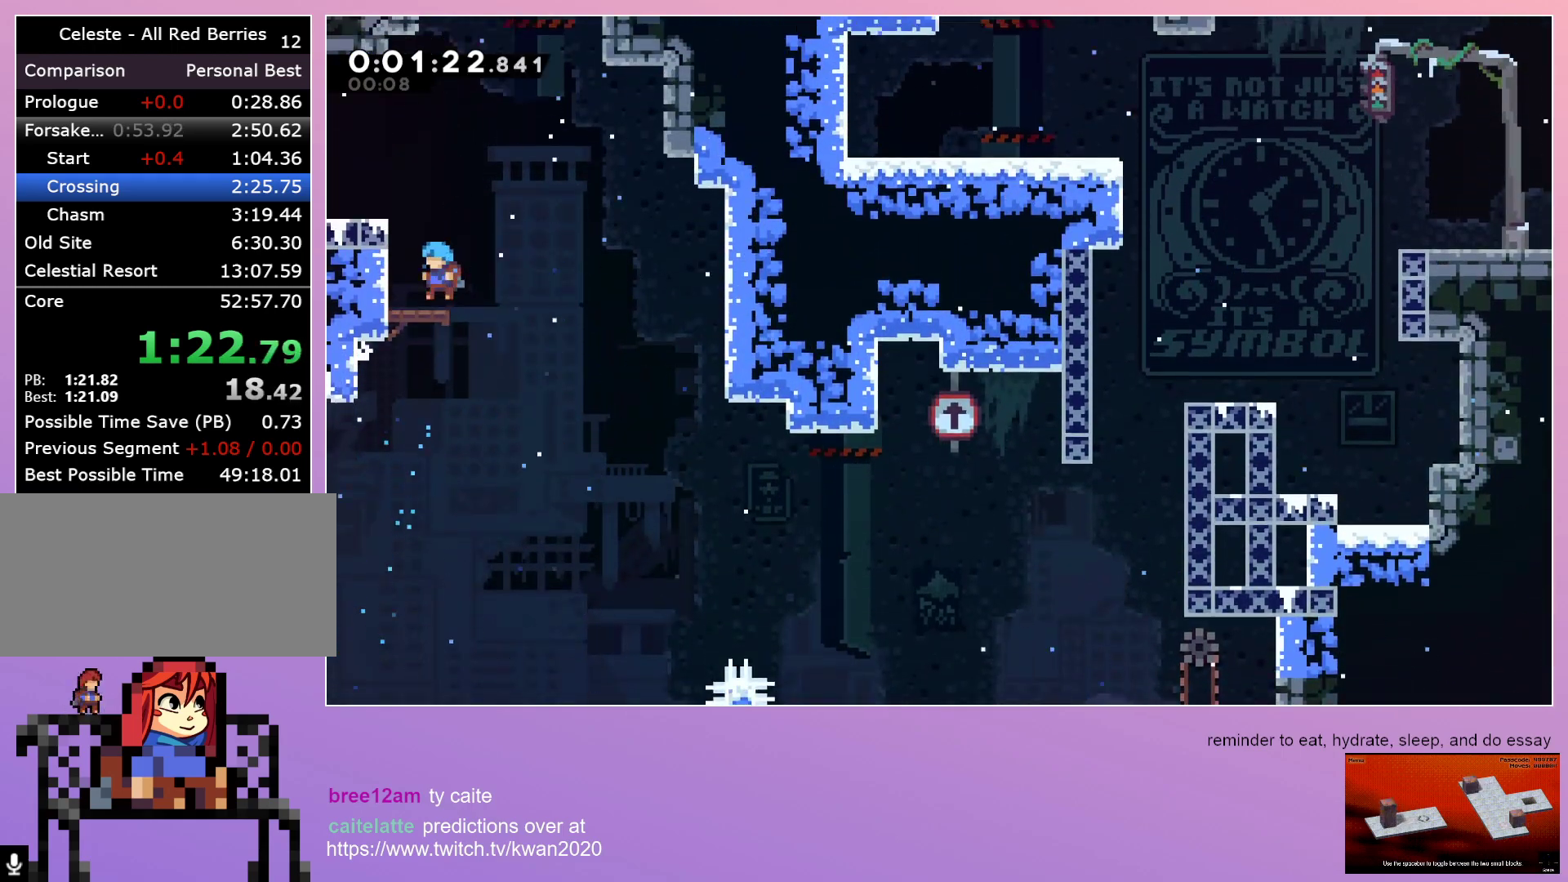
{"keys": ["left"], "events": [[317, "left", "down"], [350, "dash", "down"], [400, "dash", "up"]]}
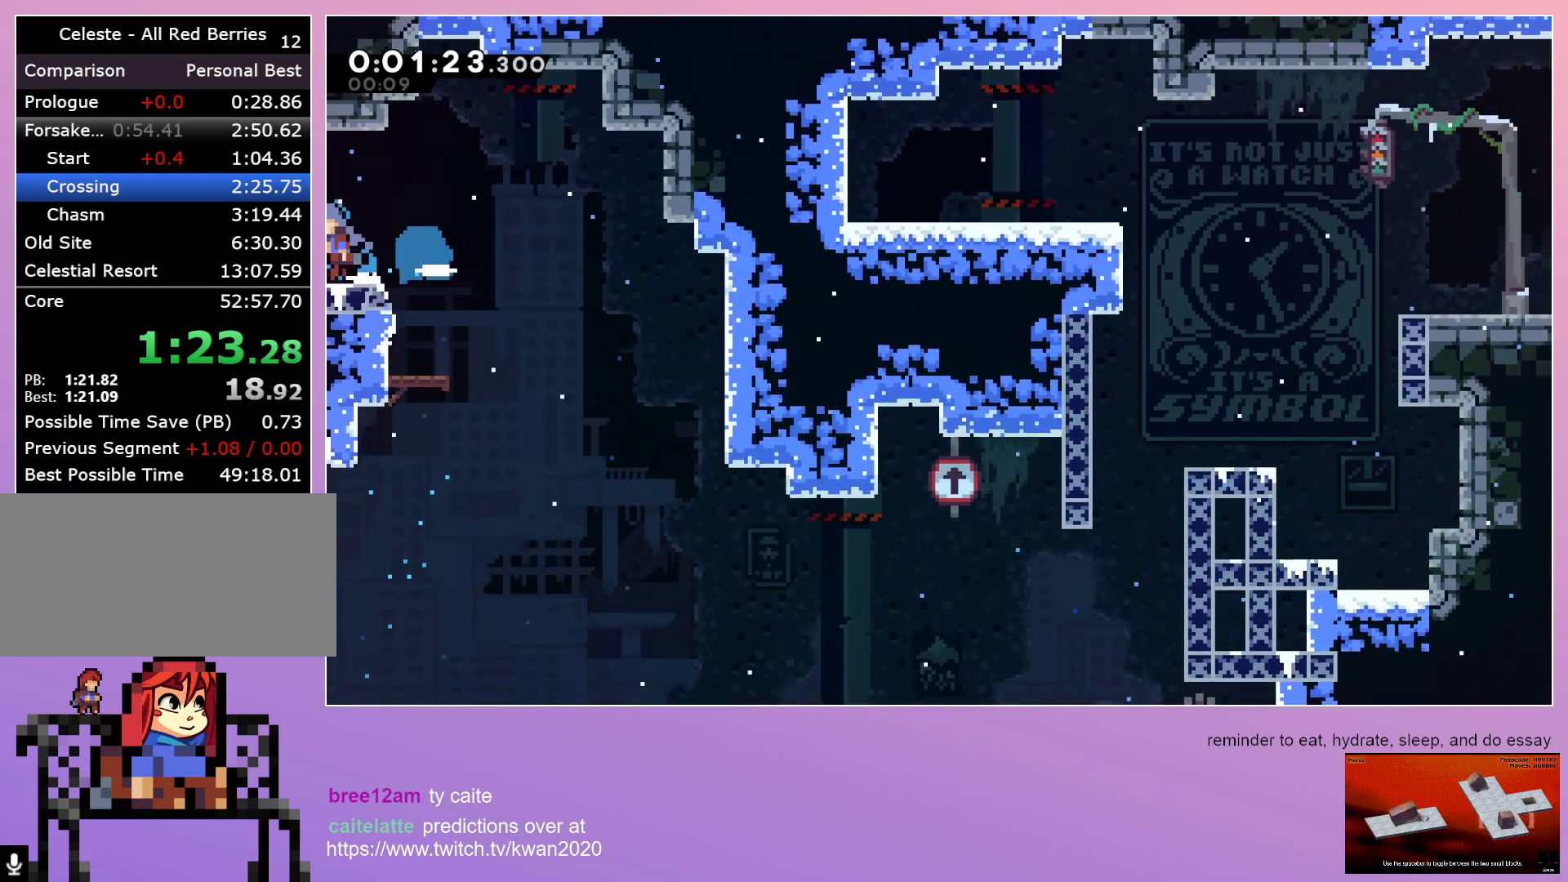
{"keys": ["grab", "left"], "events": [[383, "grab", "down"]]}
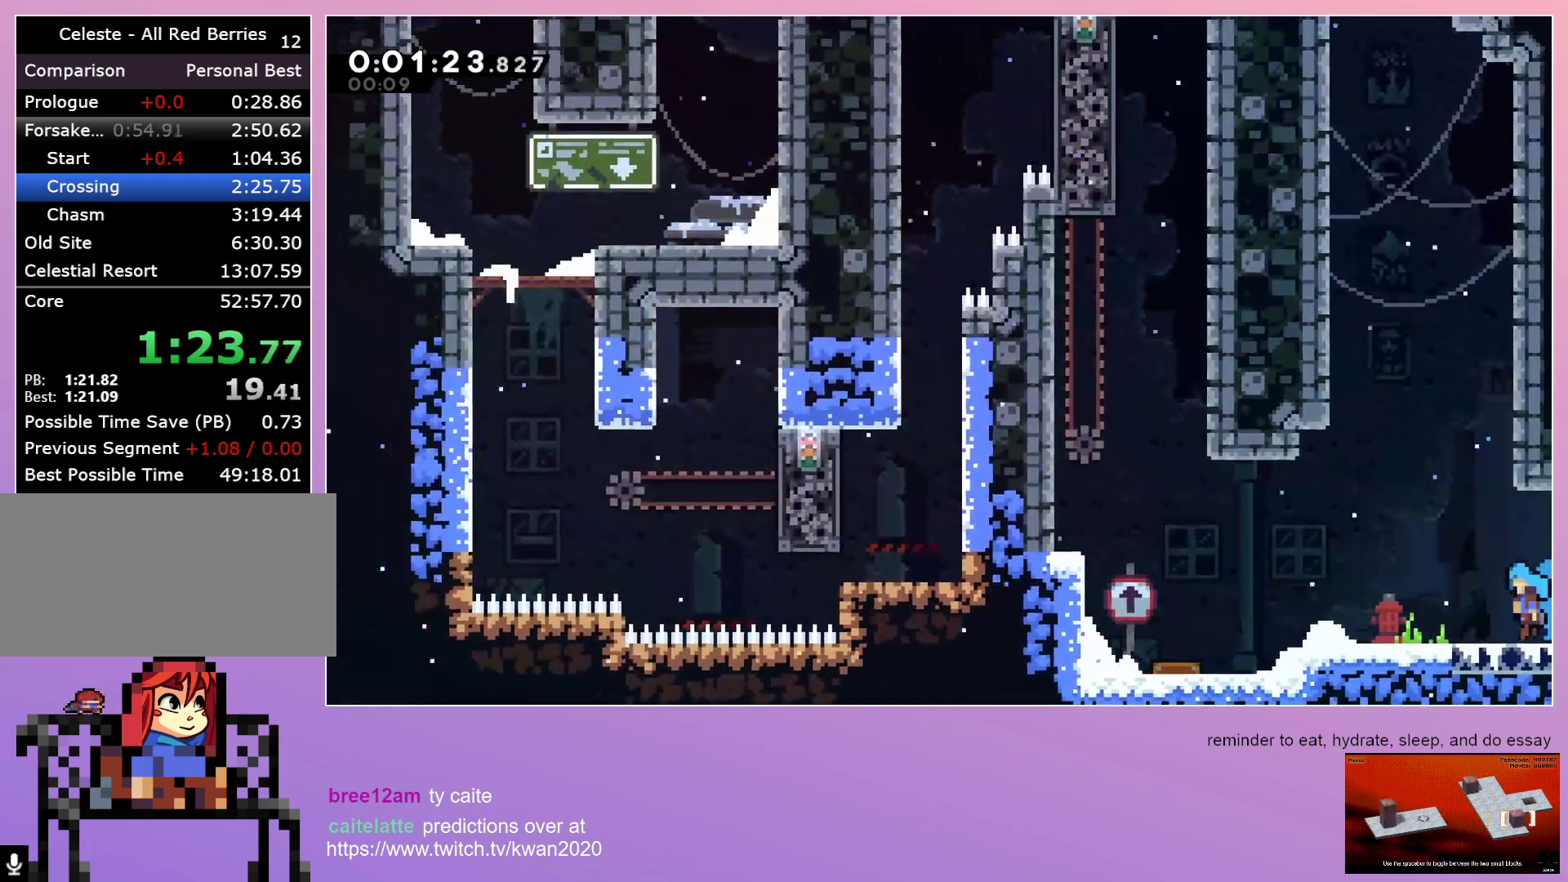
{"keys": ["grab", "left"], "events": []}
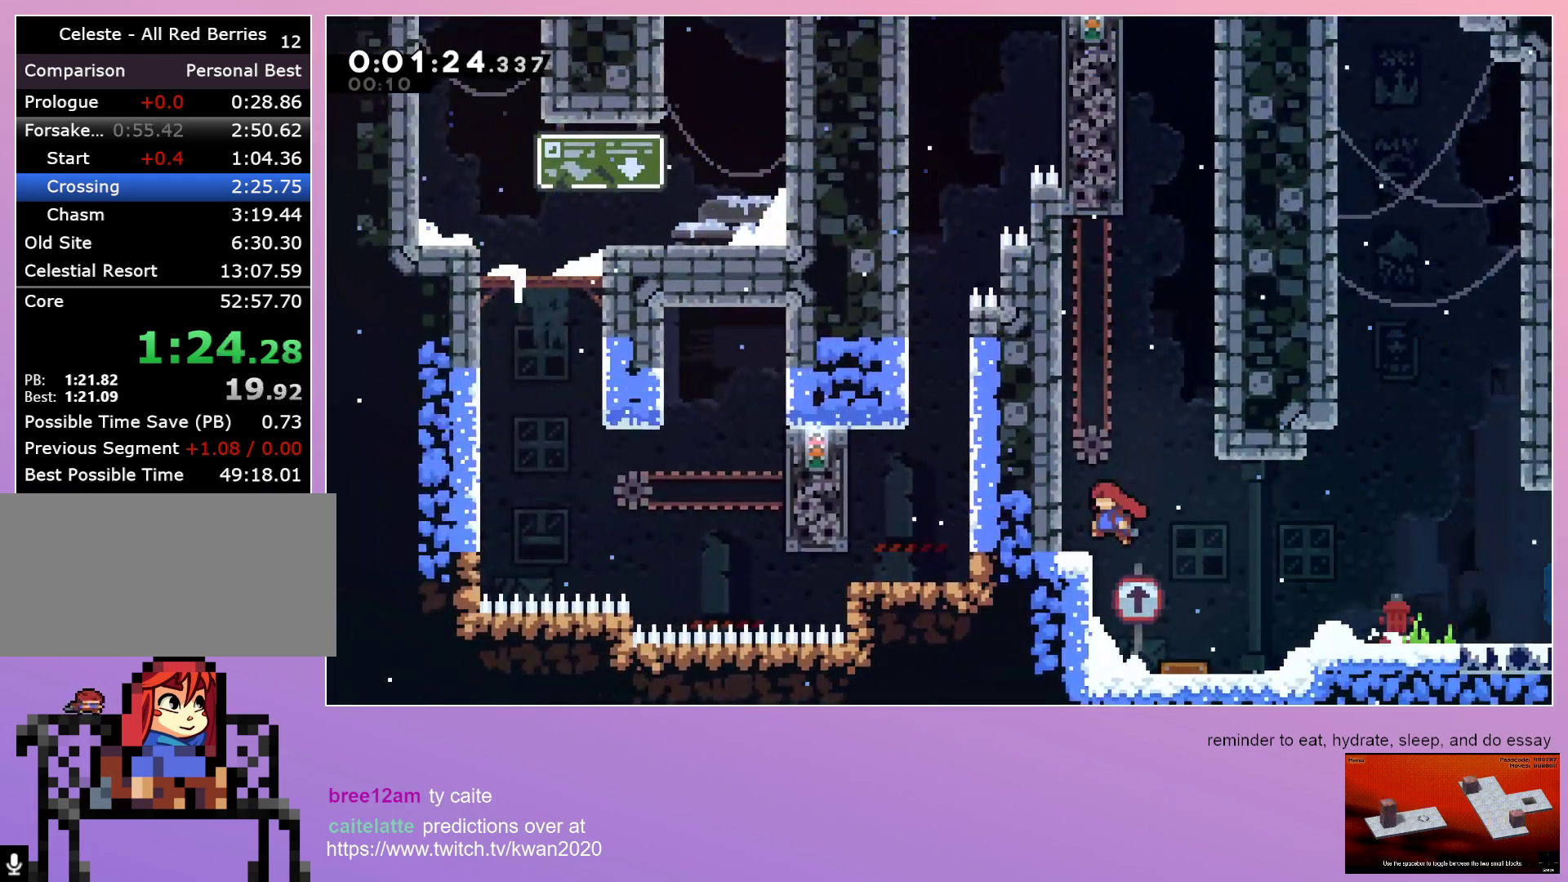
{"keys": ["left"], "events": [[67, "grab", "up"], [117, "dash", "down"], [117, "left", "up"], [117, "up", "down"], [283, "up", "up"], [317, "dash", "up"], [317, "right", "down"], [500, "left", "down"], [500, "right", "up"]]}
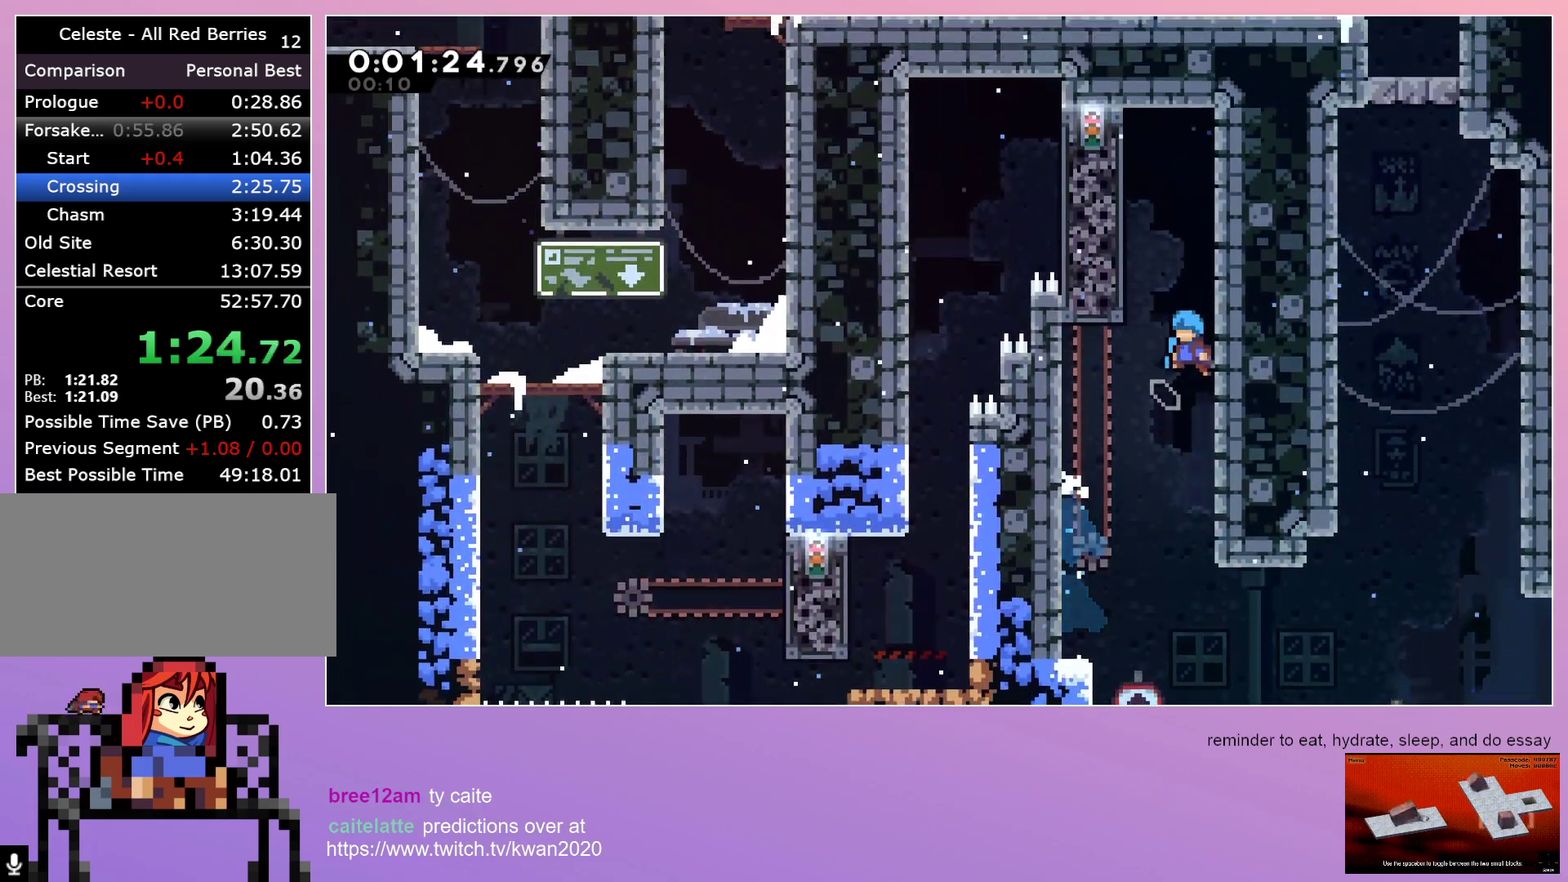
{"keys": [], "events": [[50, "grab", "down"], [283, "left", "up"], [333, "grab", "up"], [333, "right", "down"], [467, "right", "up"]]}
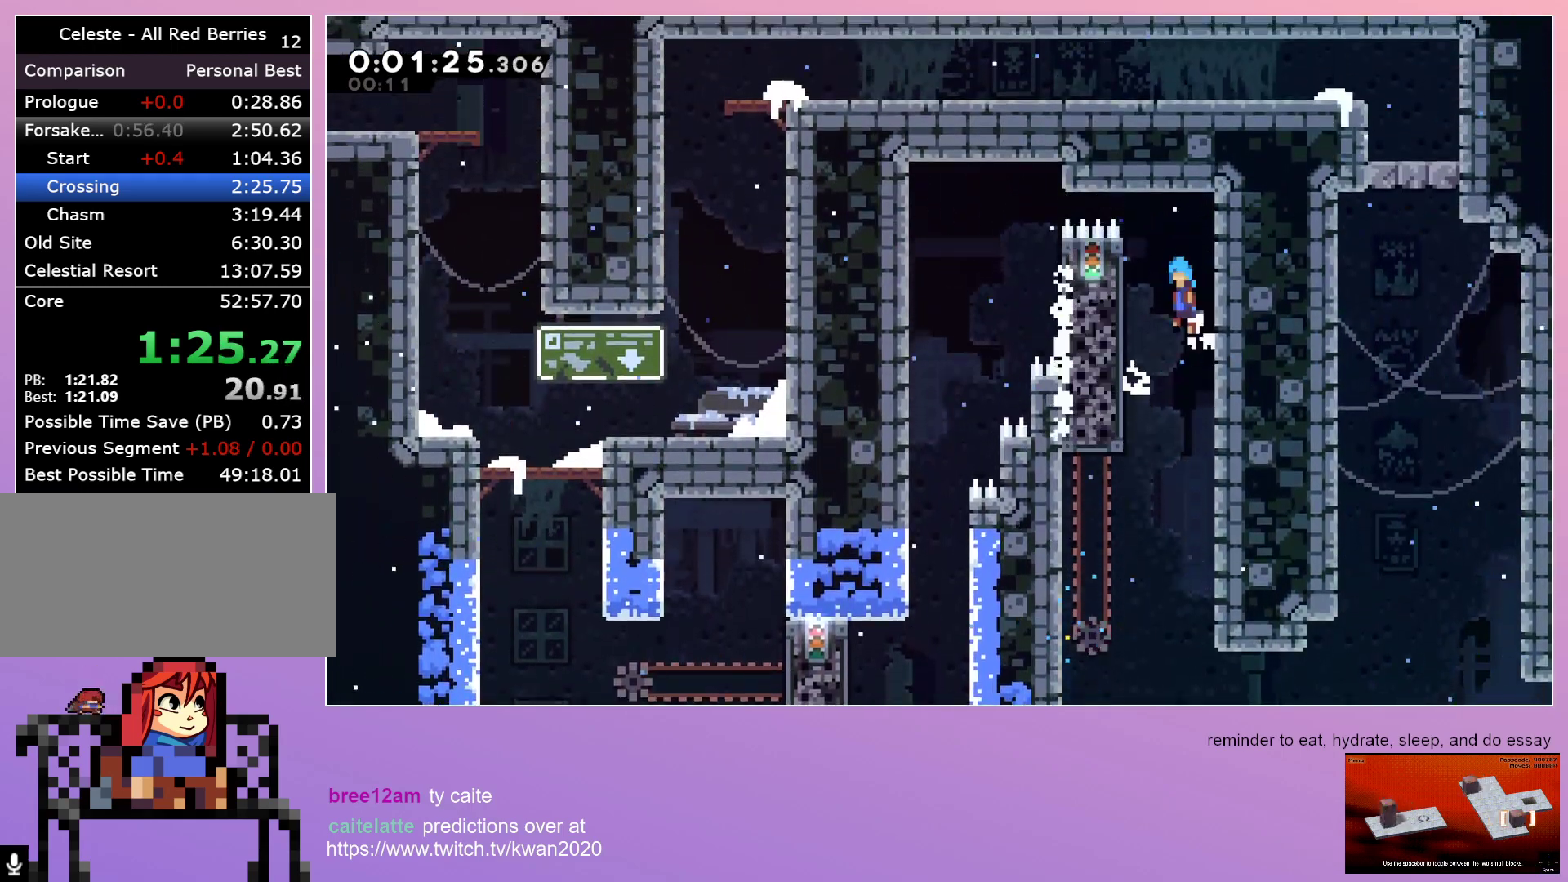
{"keys": ["down", "left"], "events": [[17, "left", "down"], [67, "down", "down"]]}
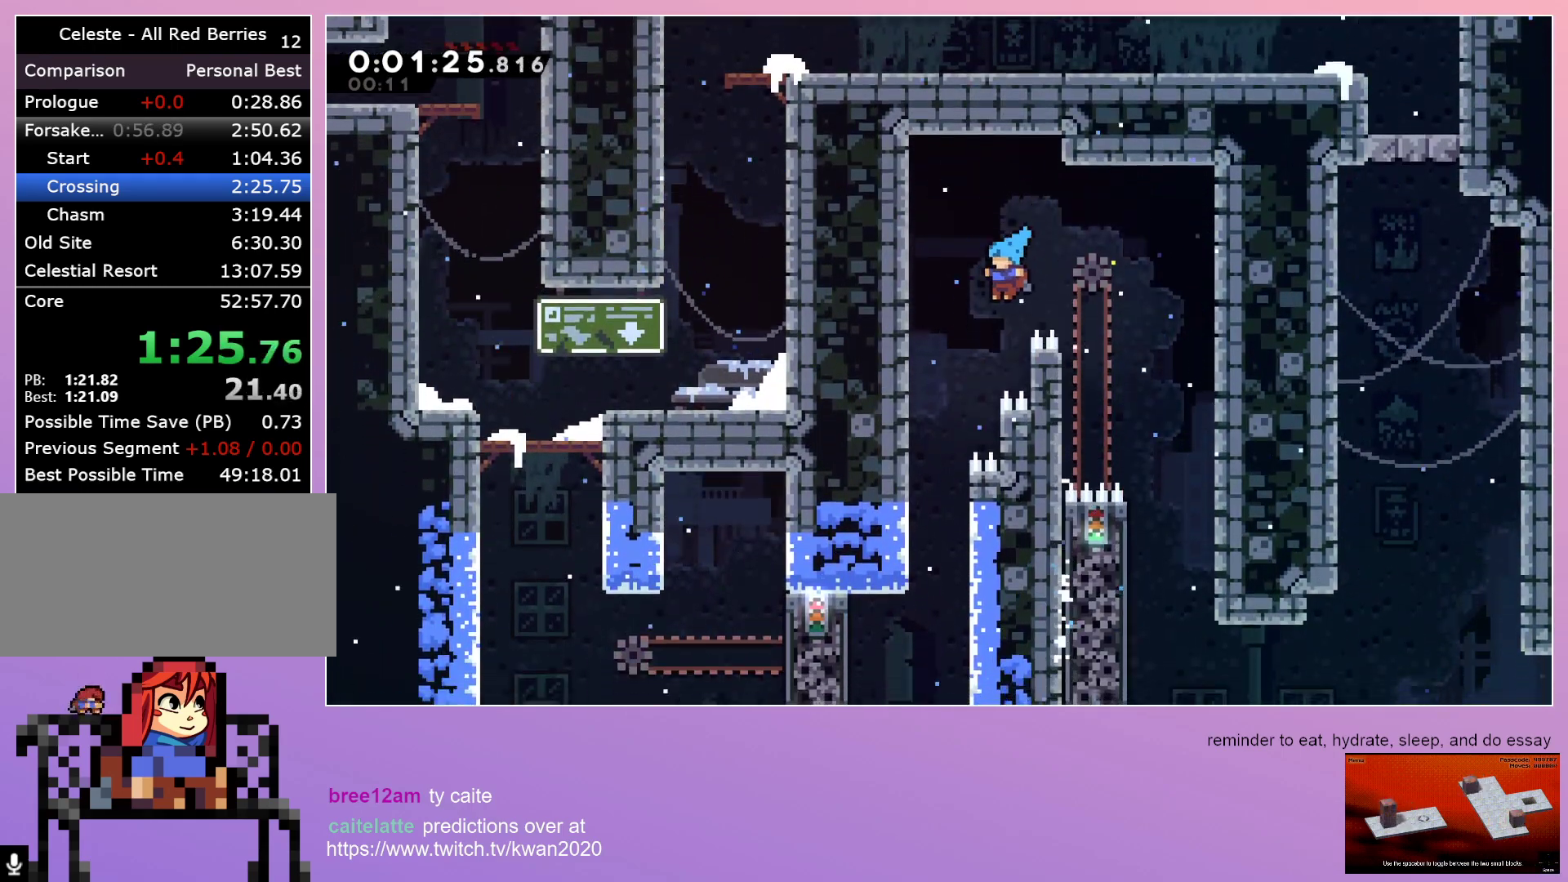
{"keys": [], "events": [[167, "left", "up"], [267, "right", "down"], [500, "down", "up"], [500, "right", "up"]]}
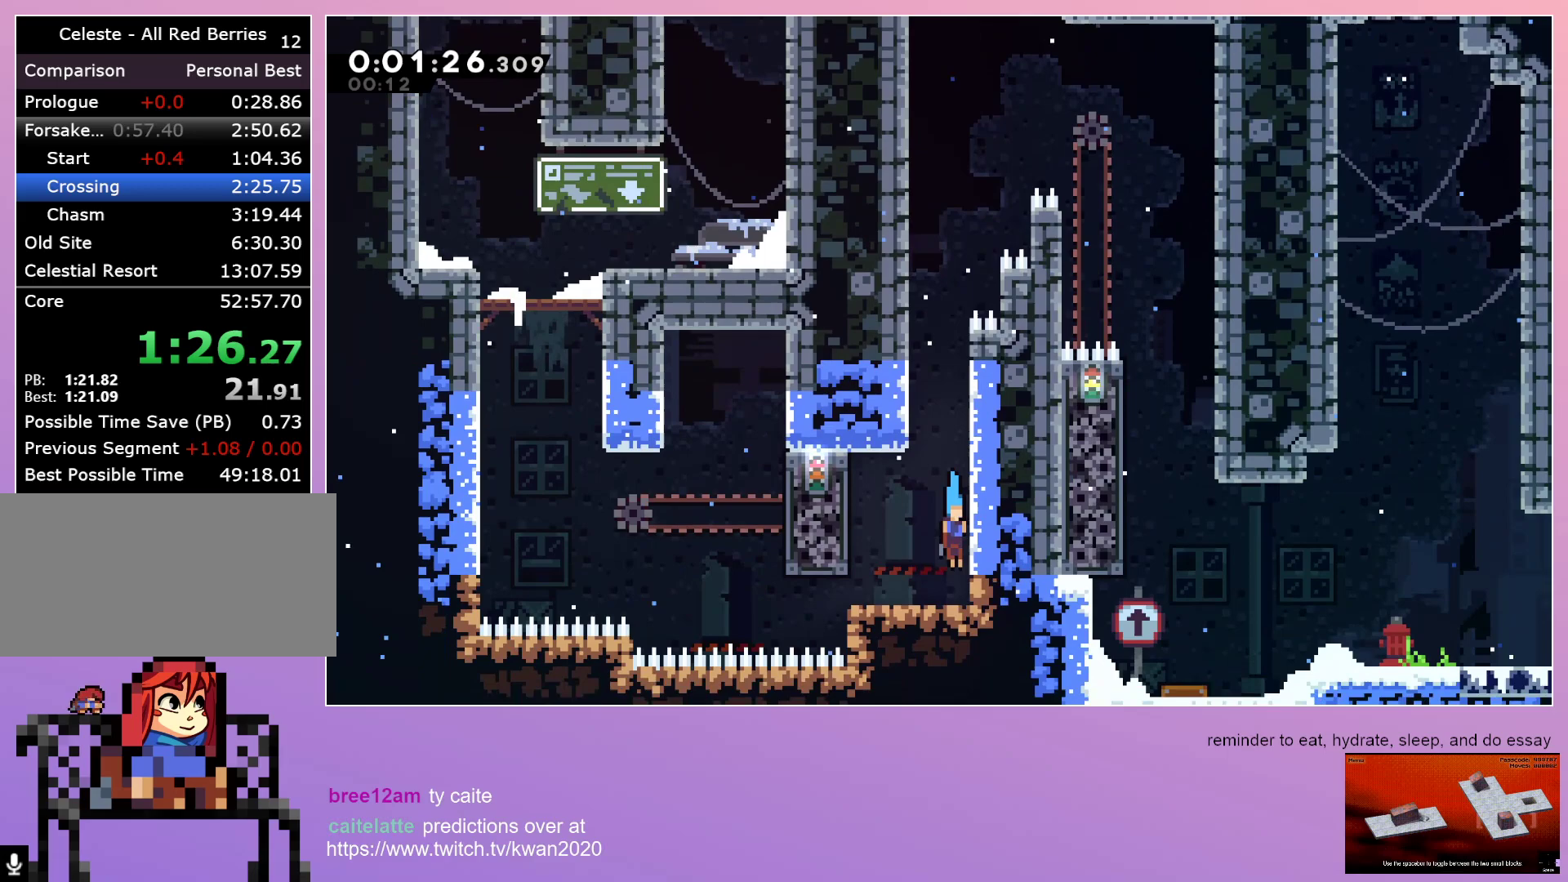
{"keys": ["left"], "events": [[150, "dash", "down"], [150, "left", "down"], [200, "dash", "up"]]}
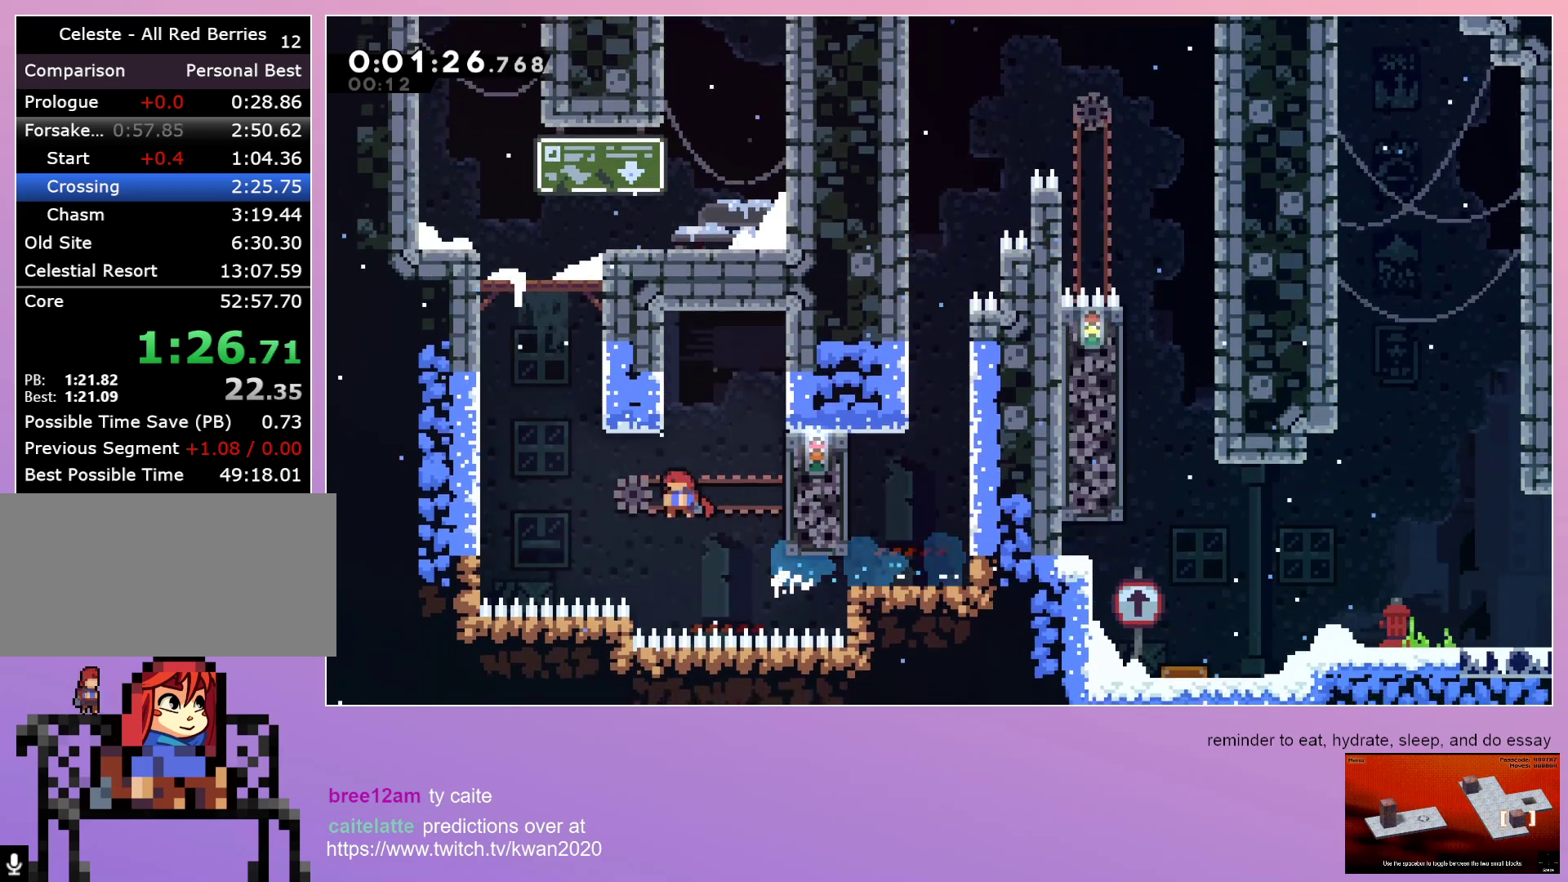
{"keys": [], "events": [[250, "dash", "down"], [250, "left", "up"], [250, "up", "down"], [383, "dash", "up"], [433, "up", "up"]]}
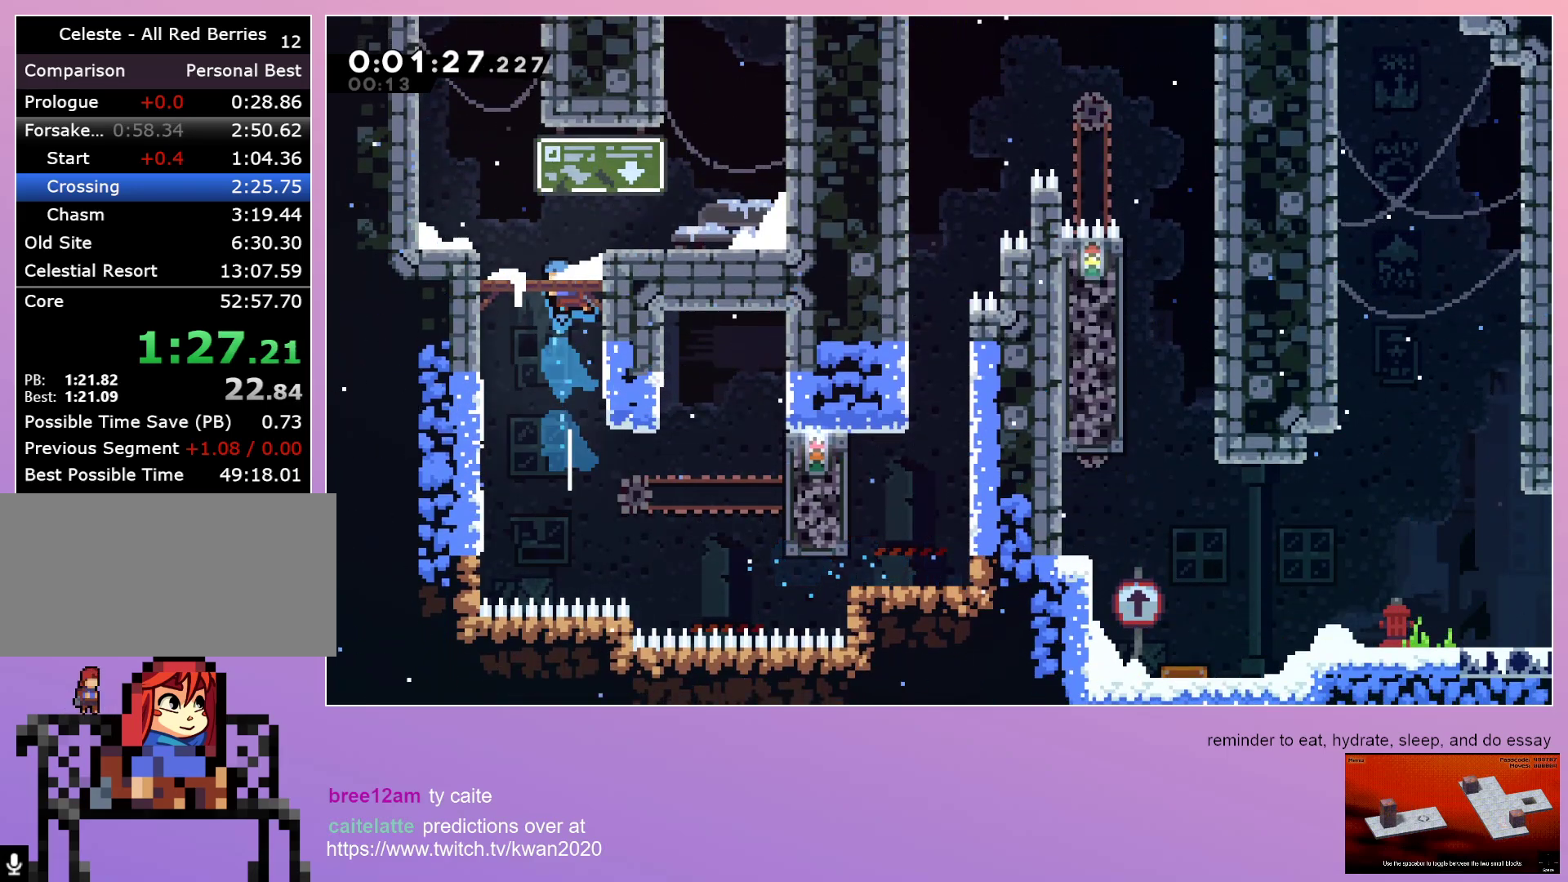
{"keys": ["dash", "up"], "events": [[267, "left", "down"], [367, "dash", "down"], [367, "left", "up"], [367, "up", "down"]]}
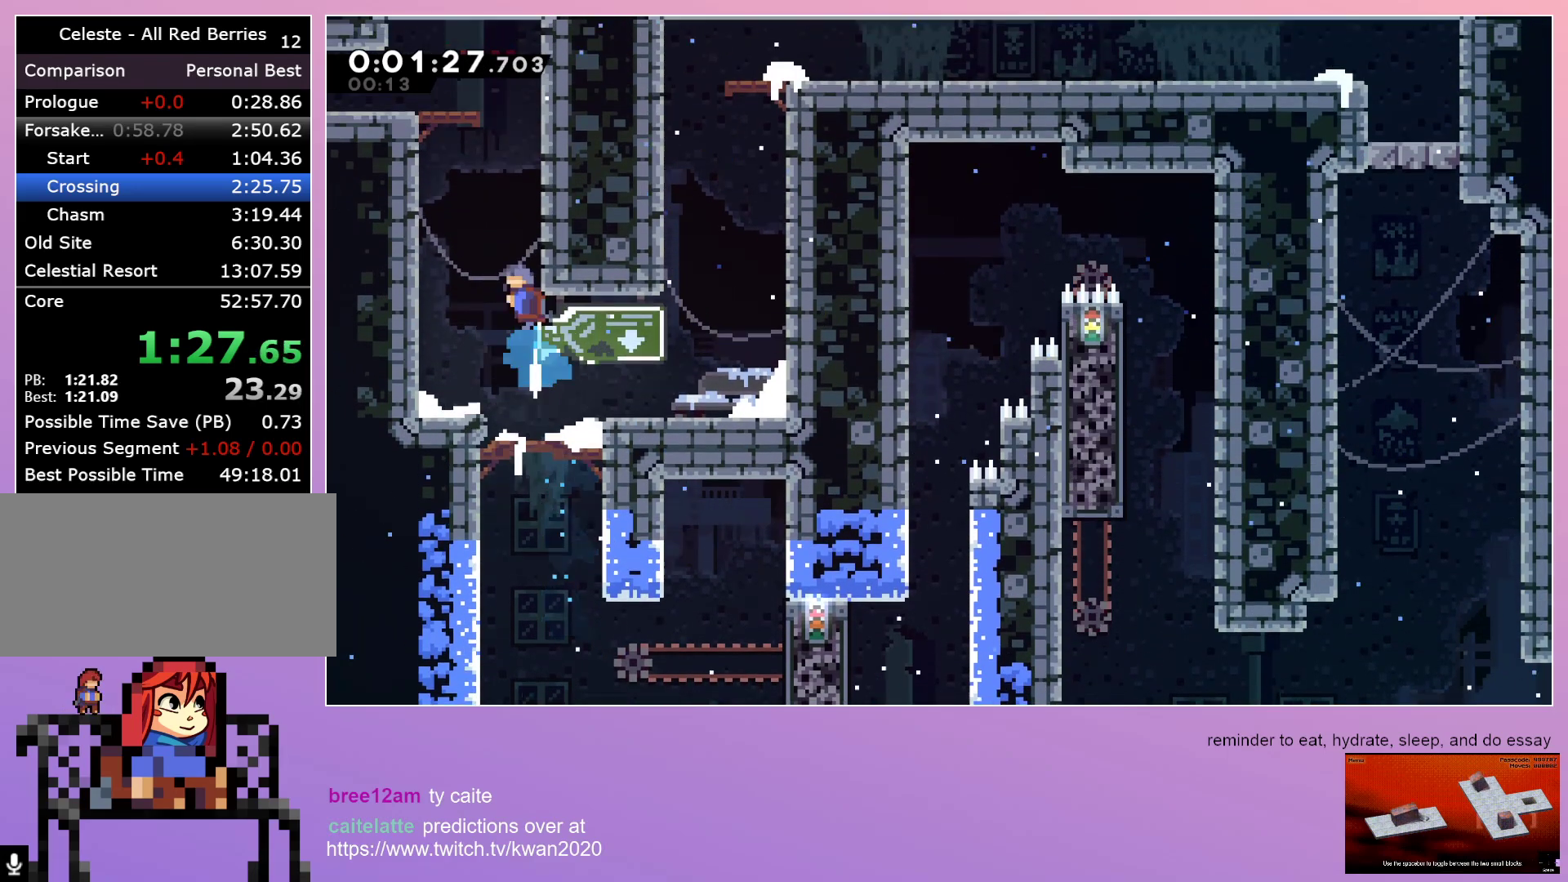
{"keys": ["right"], "events": [[50, "up", "up"], [283, "dash", "up"], [283, "right", "down"]]}
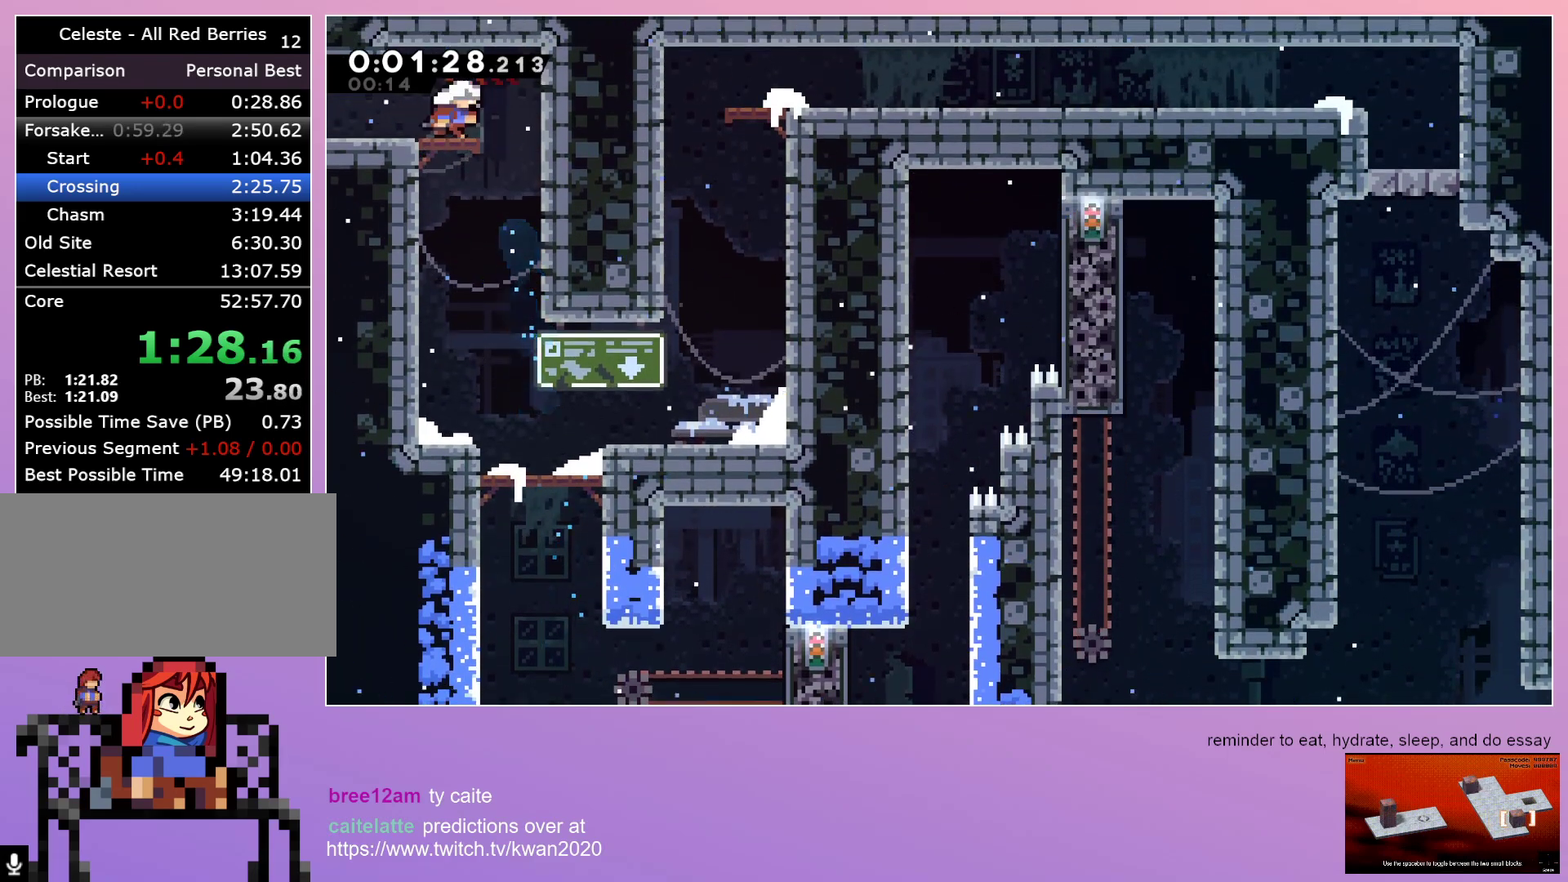
{"keys": ["left"], "events": [[67, "down", "down"], [67, "left", "down"], [67, "right", "up"], [117, "dash", "down"], [217, "dash", "up"], [350, "down", "up"]]}
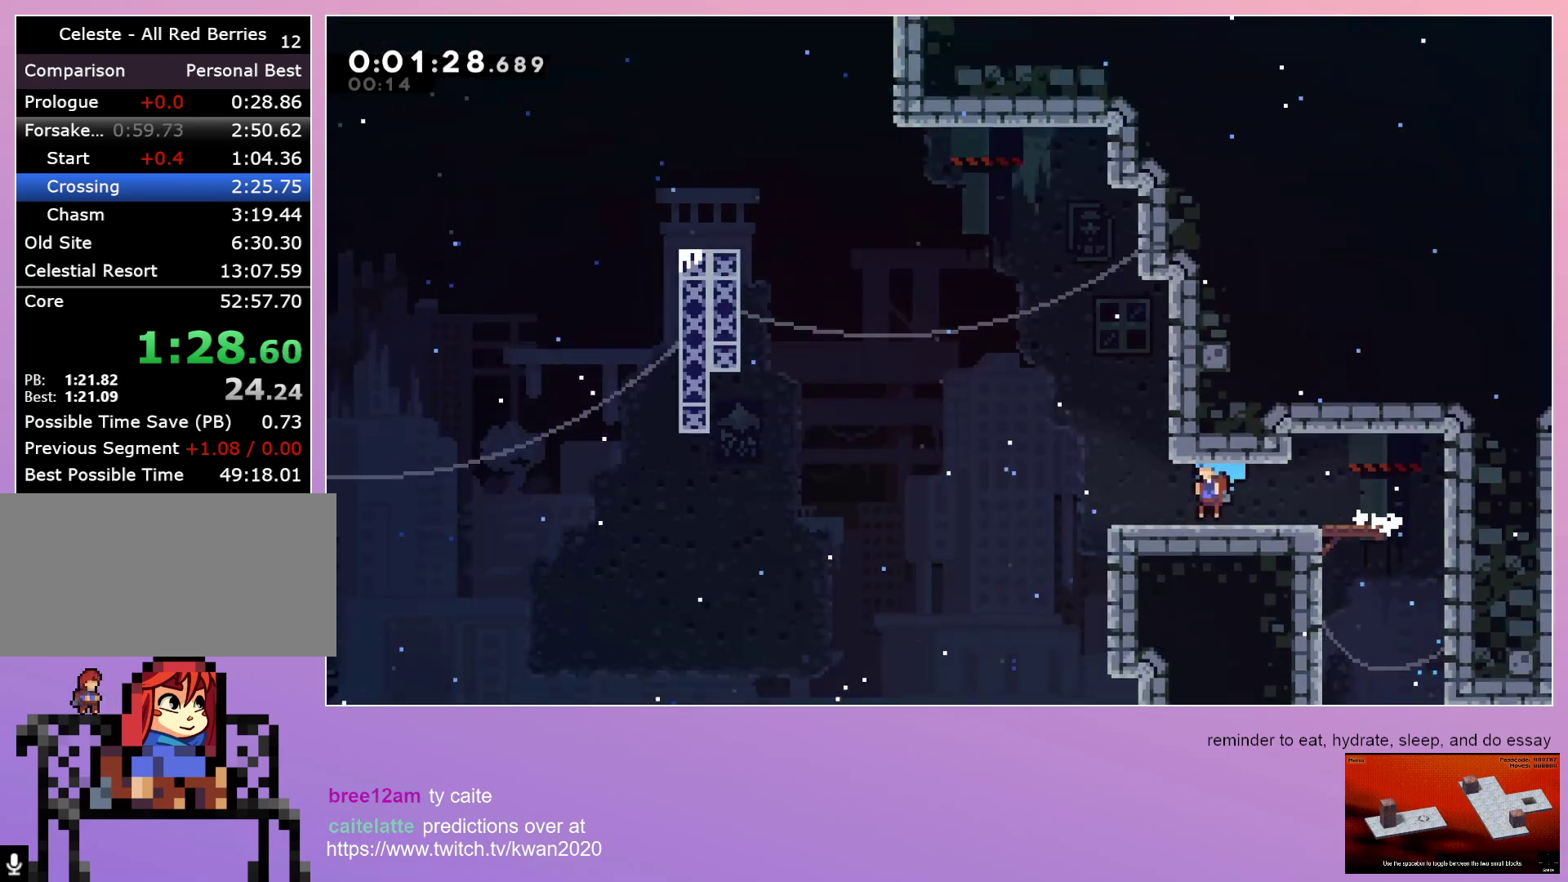
{"keys": ["left"], "events": []}
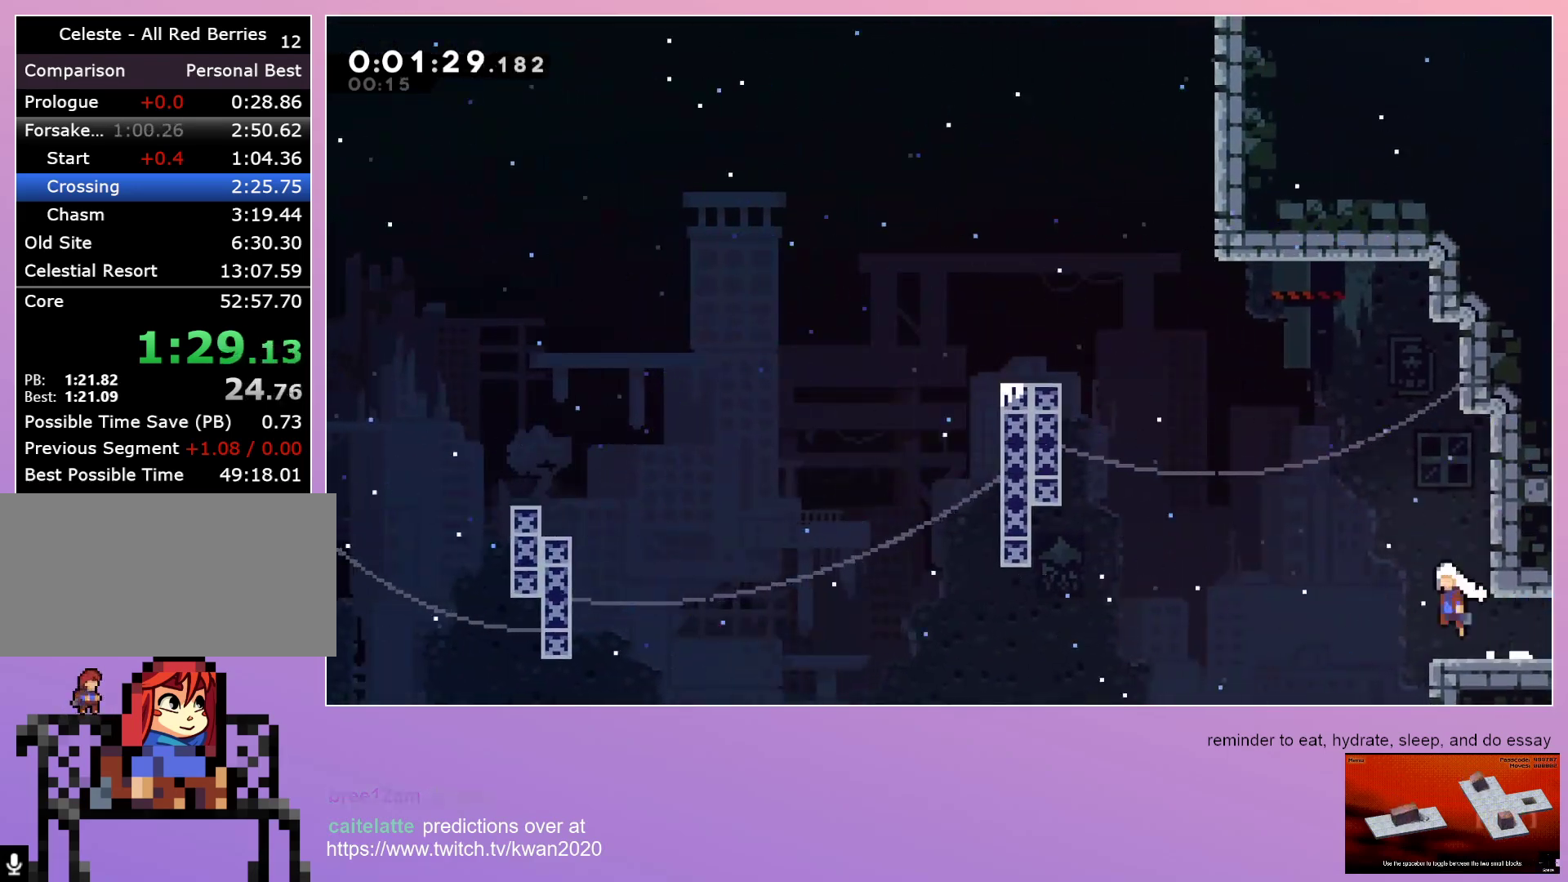
{"keys": ["dash"], "events": [[333, "left", "up"], [383, "dash", "down"], [383, "up", "down"], [467, "up", "up"]]}
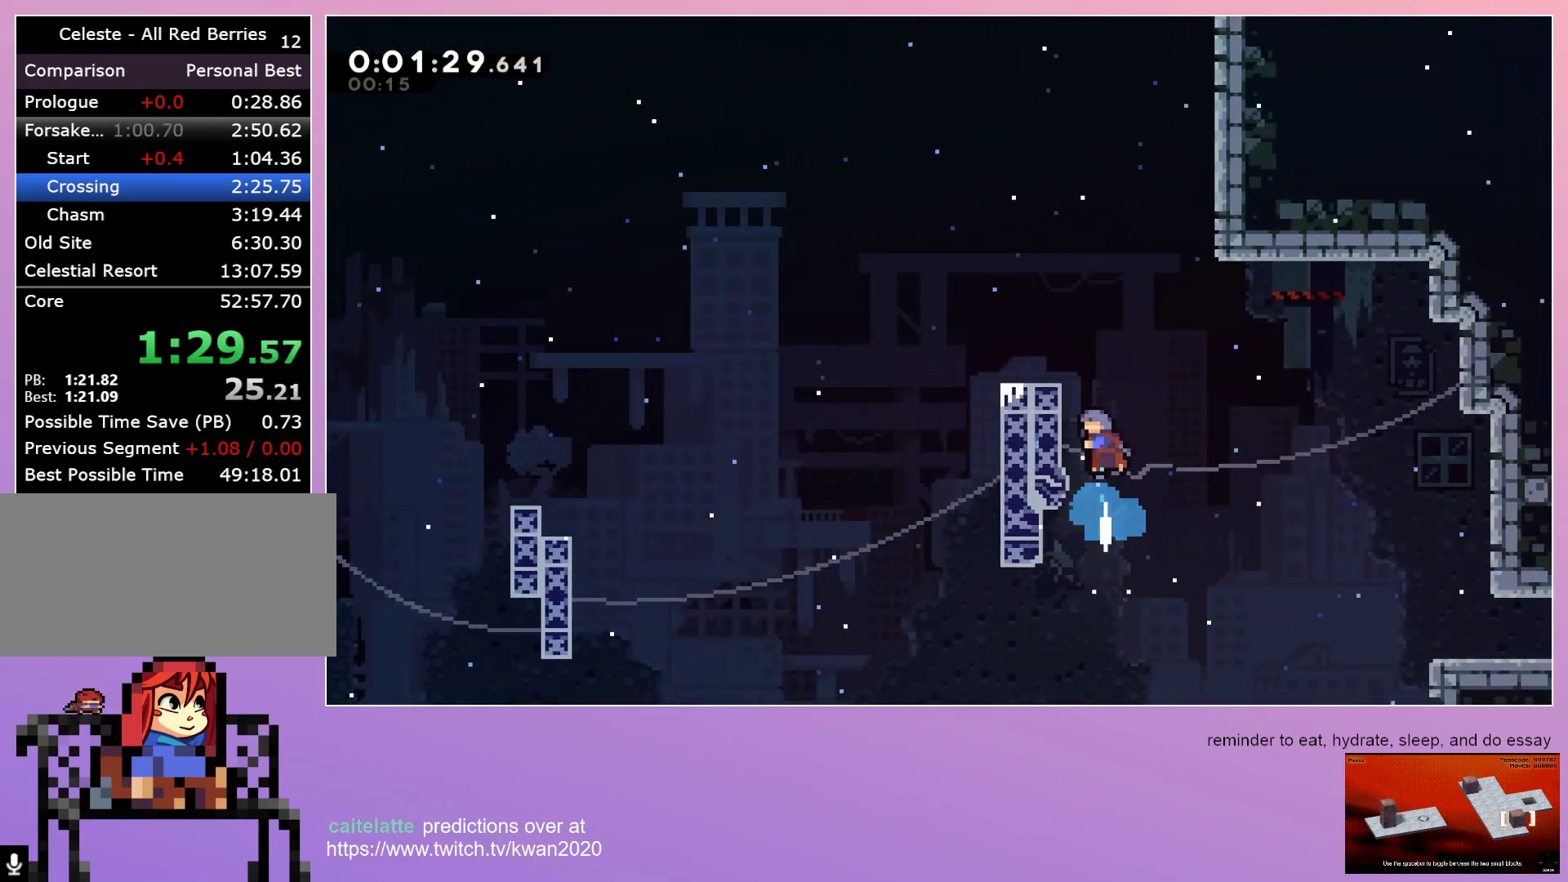
{"keys": ["left"], "events": [[17, "dash", "up"], [17, "left", "down"], [250, "left", "up"], [433, "dash", "down"], [433, "left", "down"], [500, "dash", "up"]]}
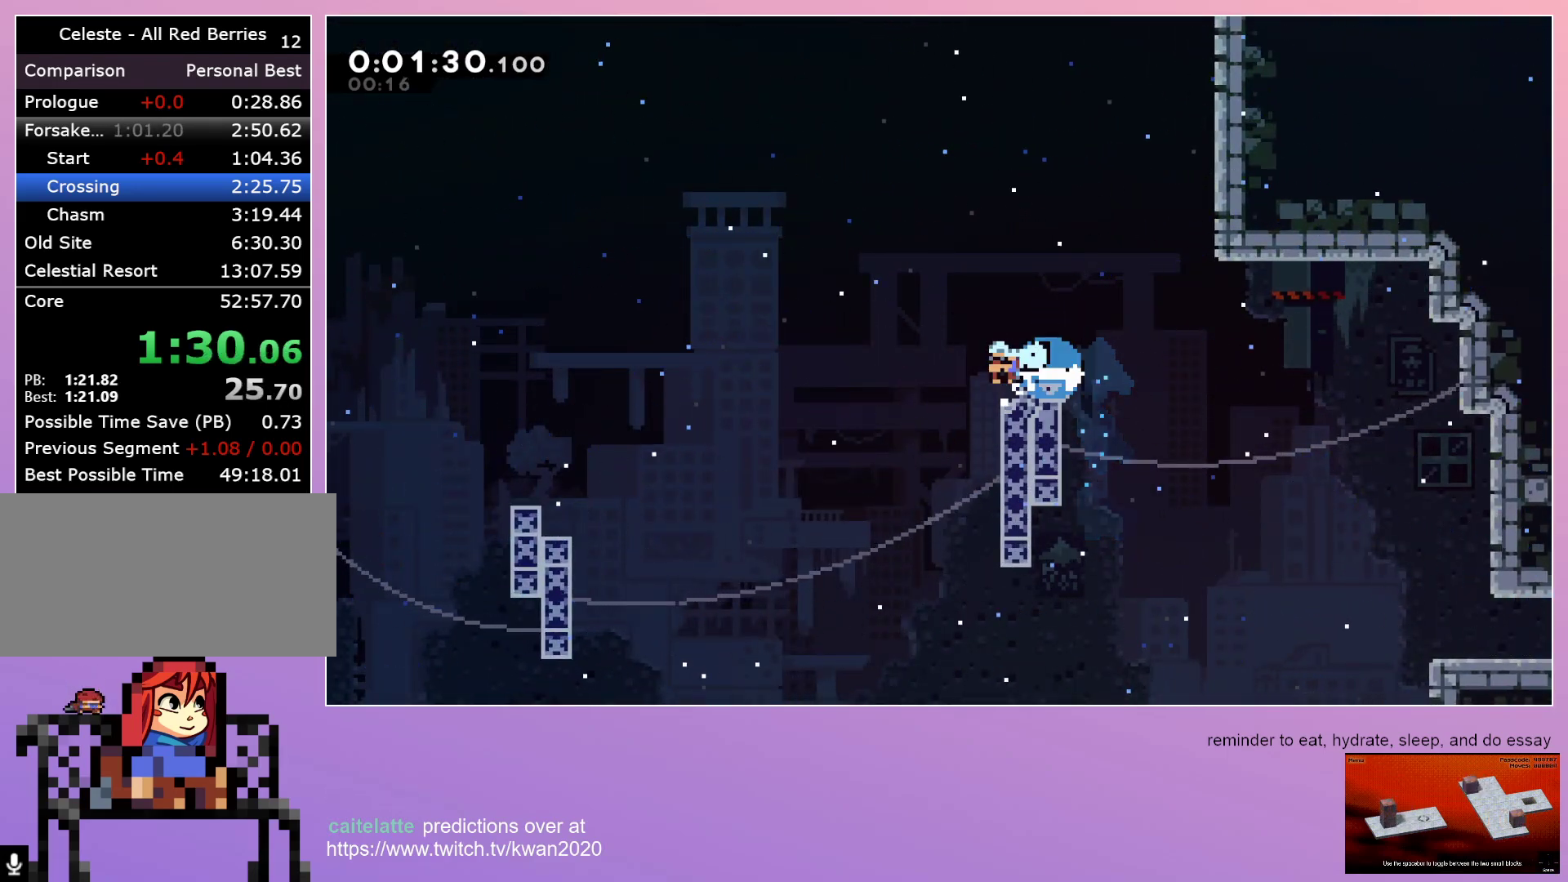
{"keys": ["grab", "left"], "events": [[450, "grab", "down"]]}
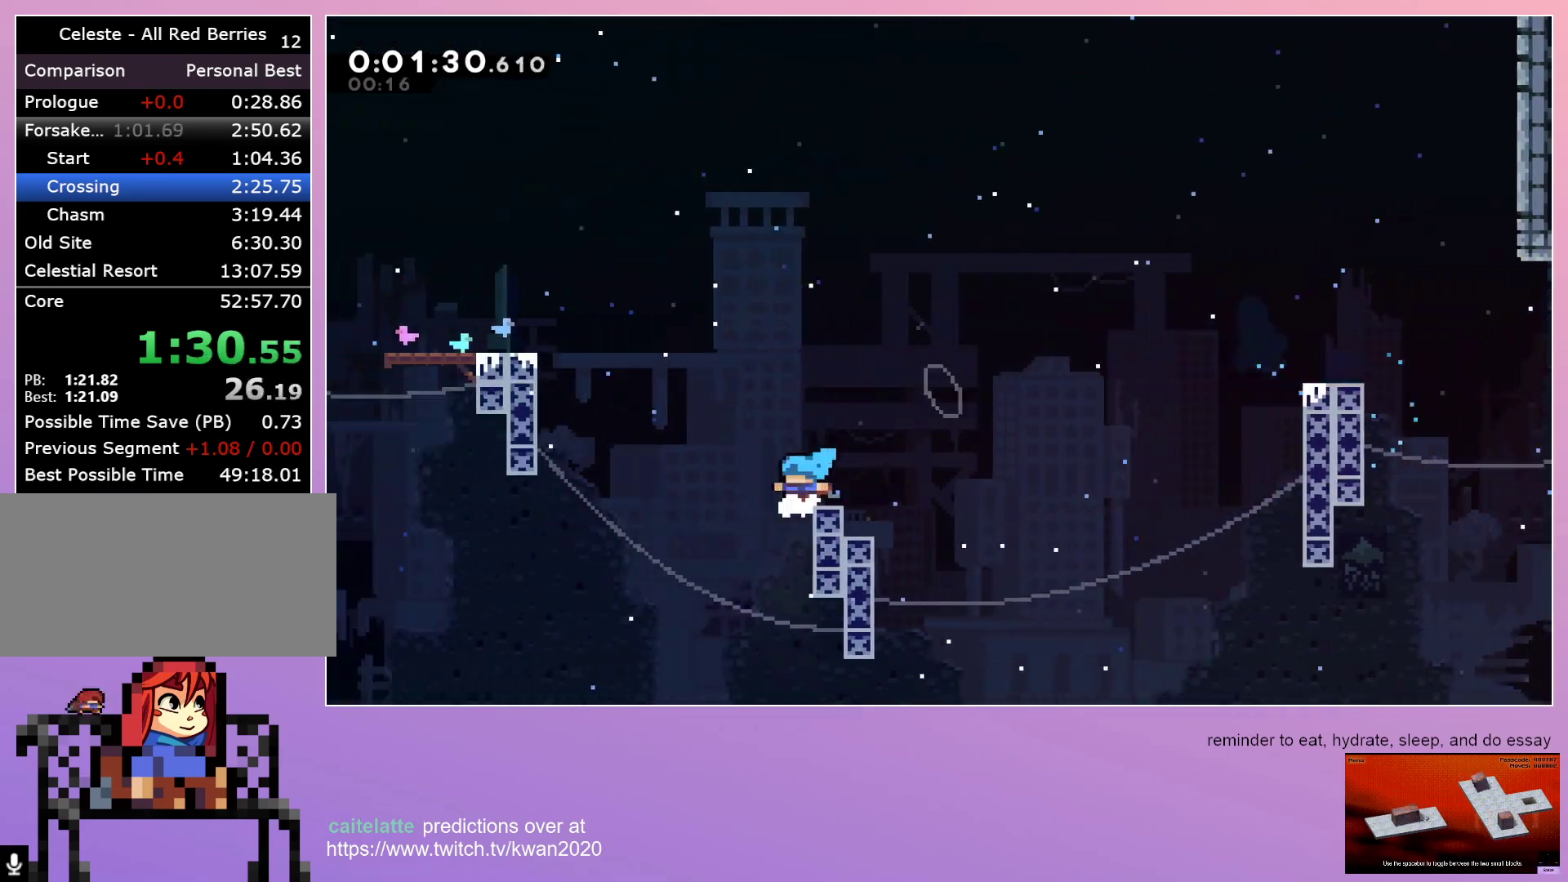
{"keys": ["grab", "left"], "events": []}
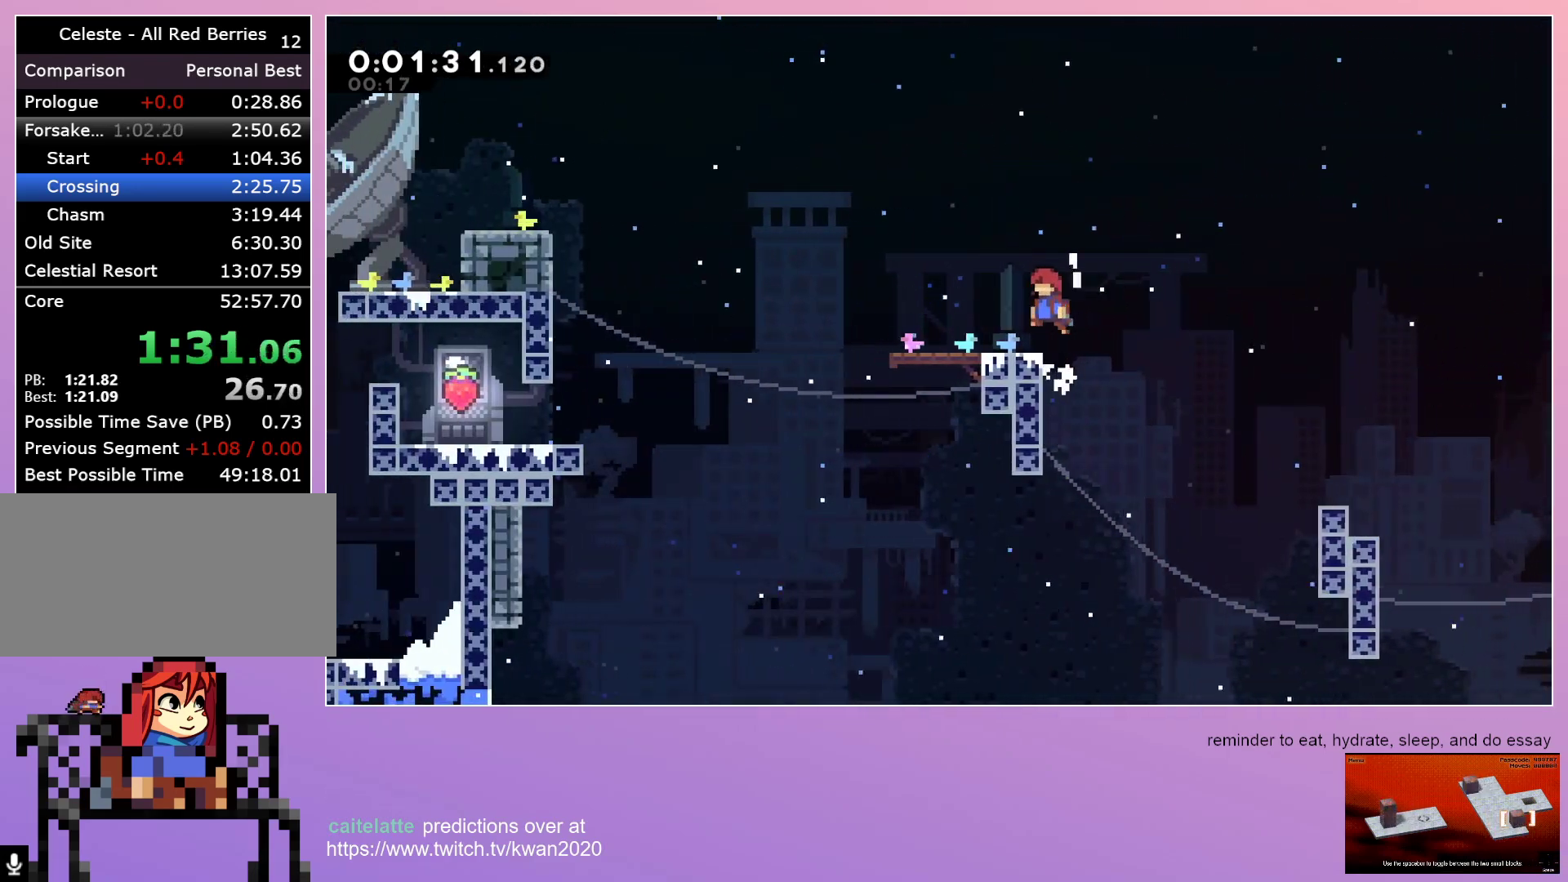
{"keys": ["dash", "down", "right"], "events": [[67, "grab", "up"], [350, "down", "down"], [350, "left", "up"], [350, "right", "down"], [400, "dash", "down"]]}
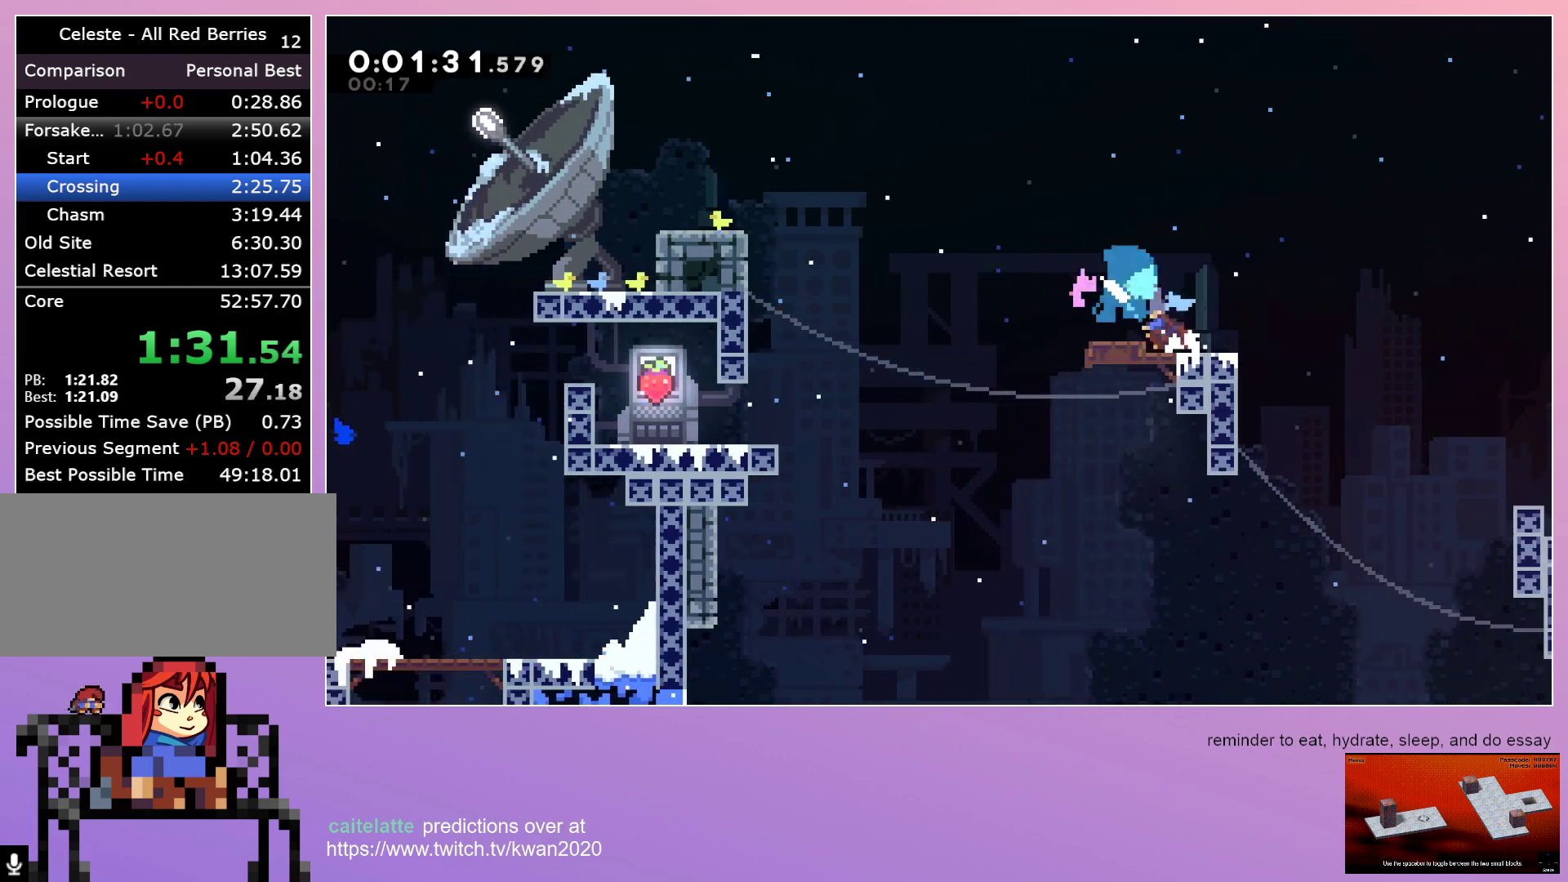
{"keys": ["left"], "events": [[33, "dash", "up"], [33, "down", "up"], [33, "left", "down"], [33, "right", "up"], [117, "dash", "down"], [117, "right", "down"], [167, "left", "up"], [167, "up", "down"], [267, "dash", "up"], [317, "right", "up"], [317, "up", "up"], [467, "left", "down"]]}
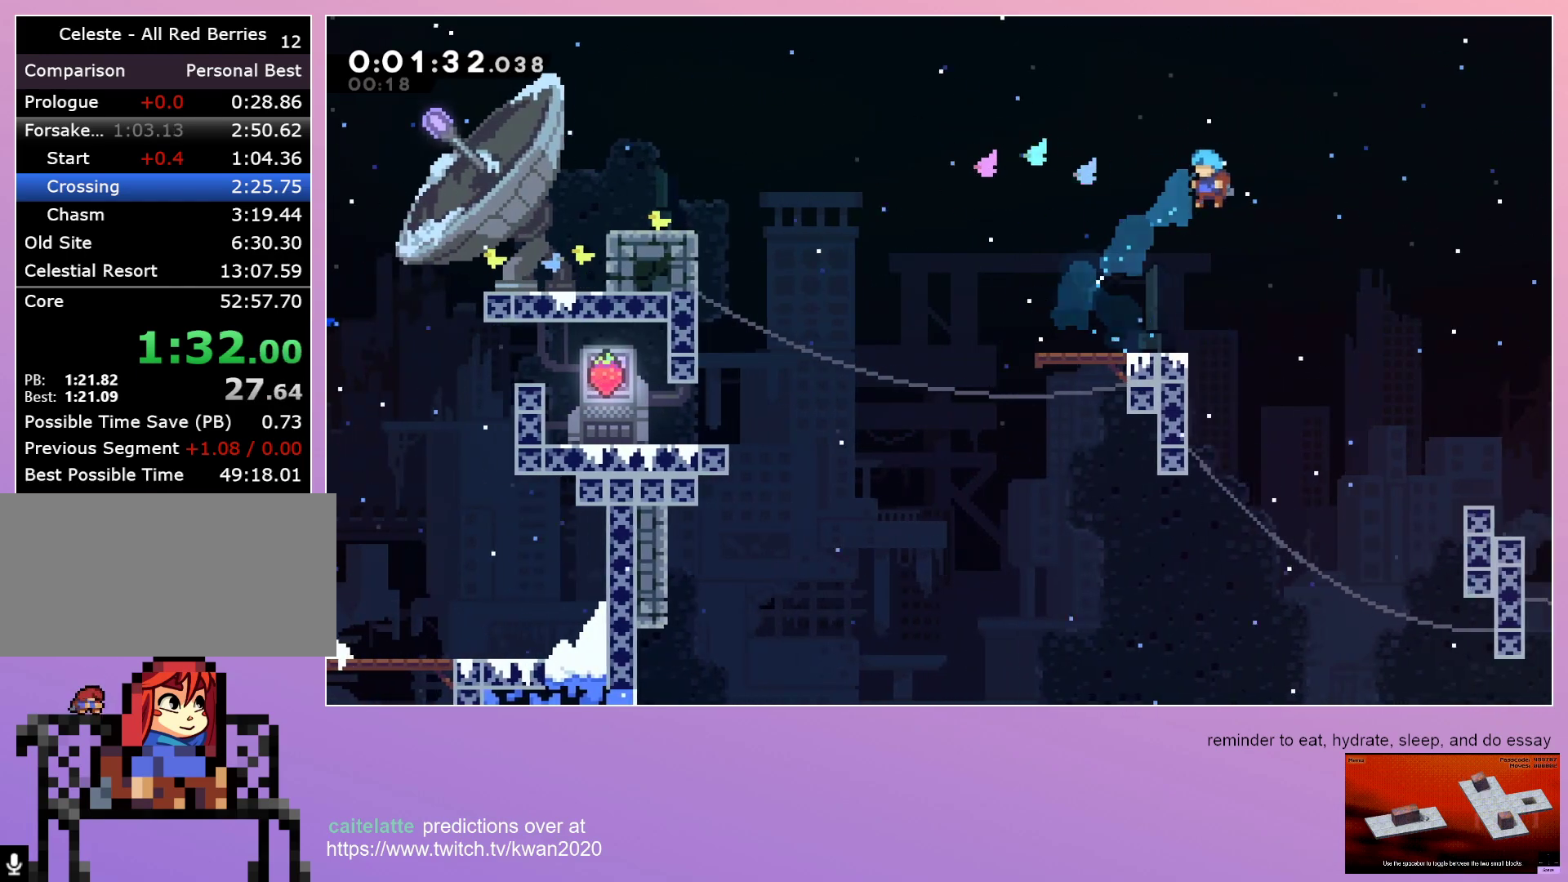
{"keys": ["dash", "left"], "events": [[150, "left", "up"], [383, "dash", "down"], [383, "left", "down"]]}
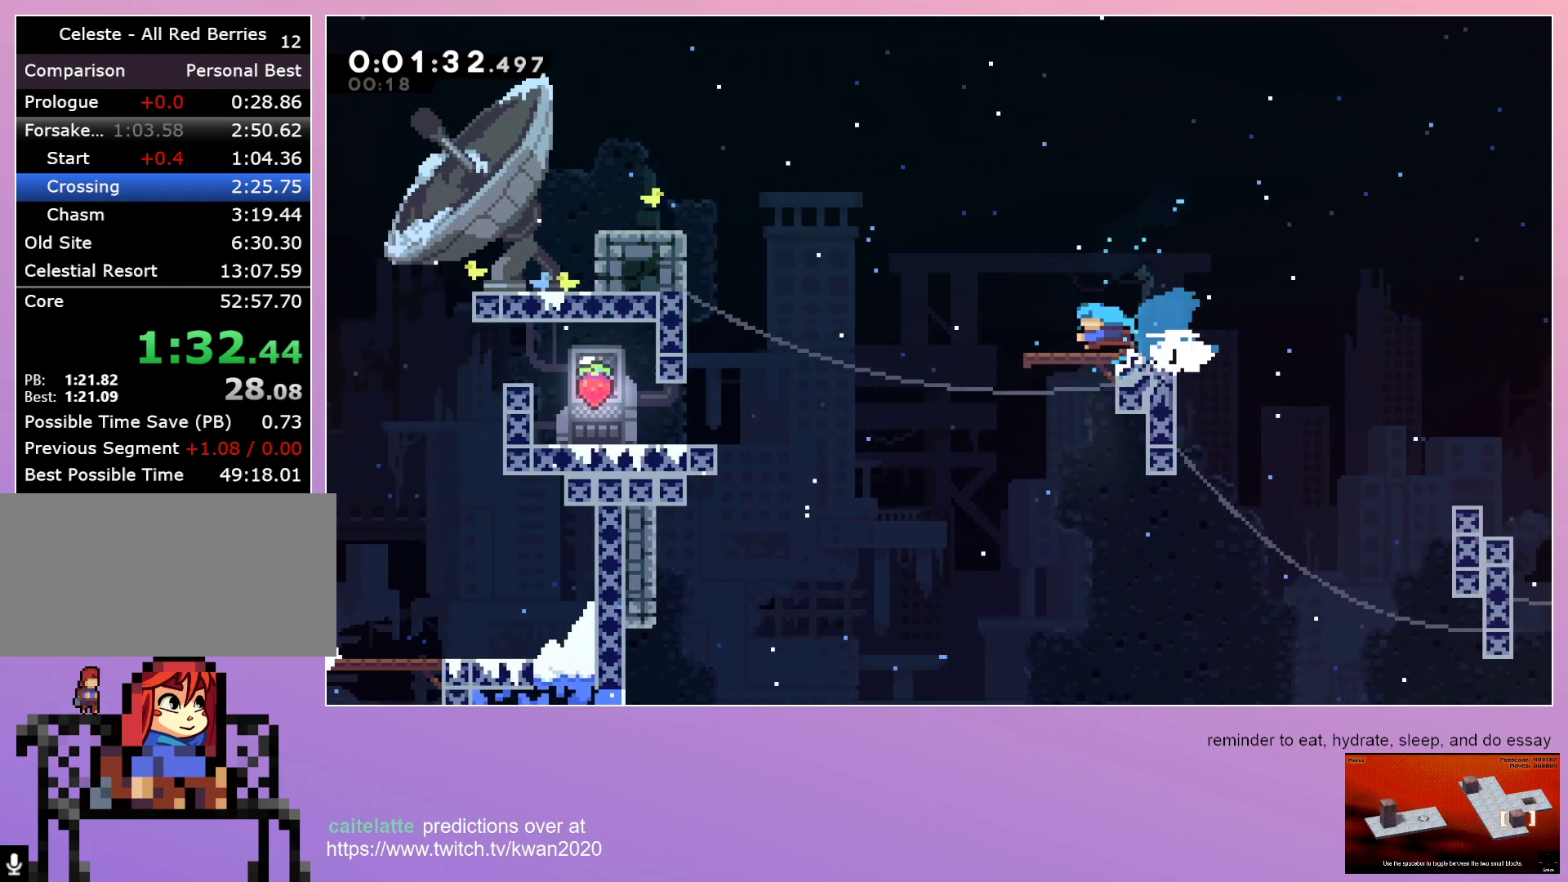
{"keys": [], "events": [[17, "dash", "up"], [117, "dash", "down"], [117, "up", "down"], [300, "dash", "up"], [300, "left", "up"], [300, "up", "up"]]}
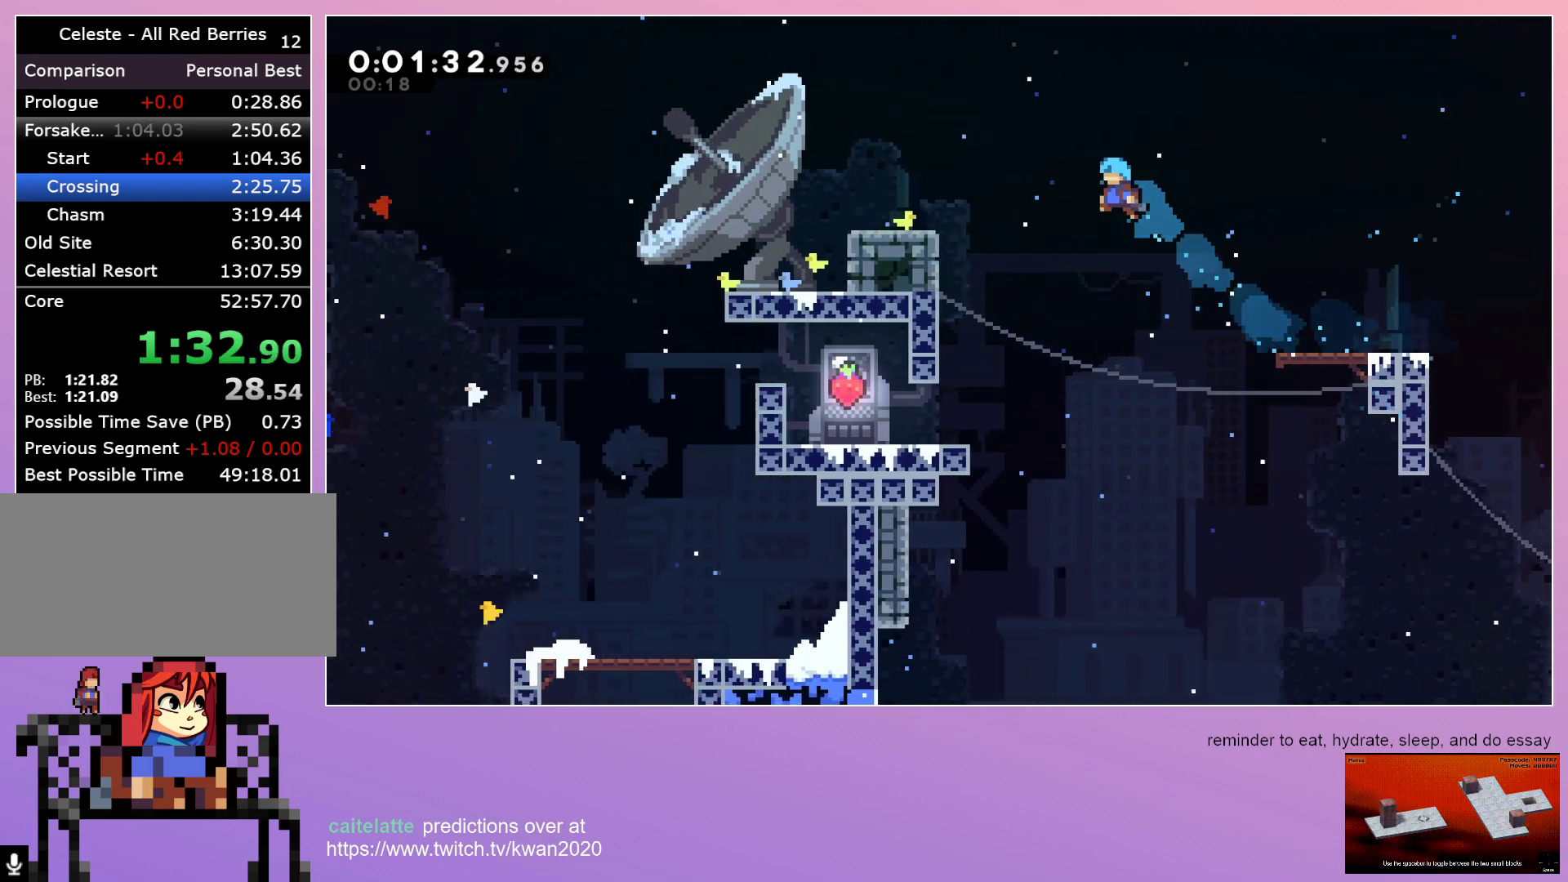
{"keys": [], "events": [[33, "menu", "down"], [83, "dash", "down"], [133, "menu", "up"], [267, "dash", "up"]]}
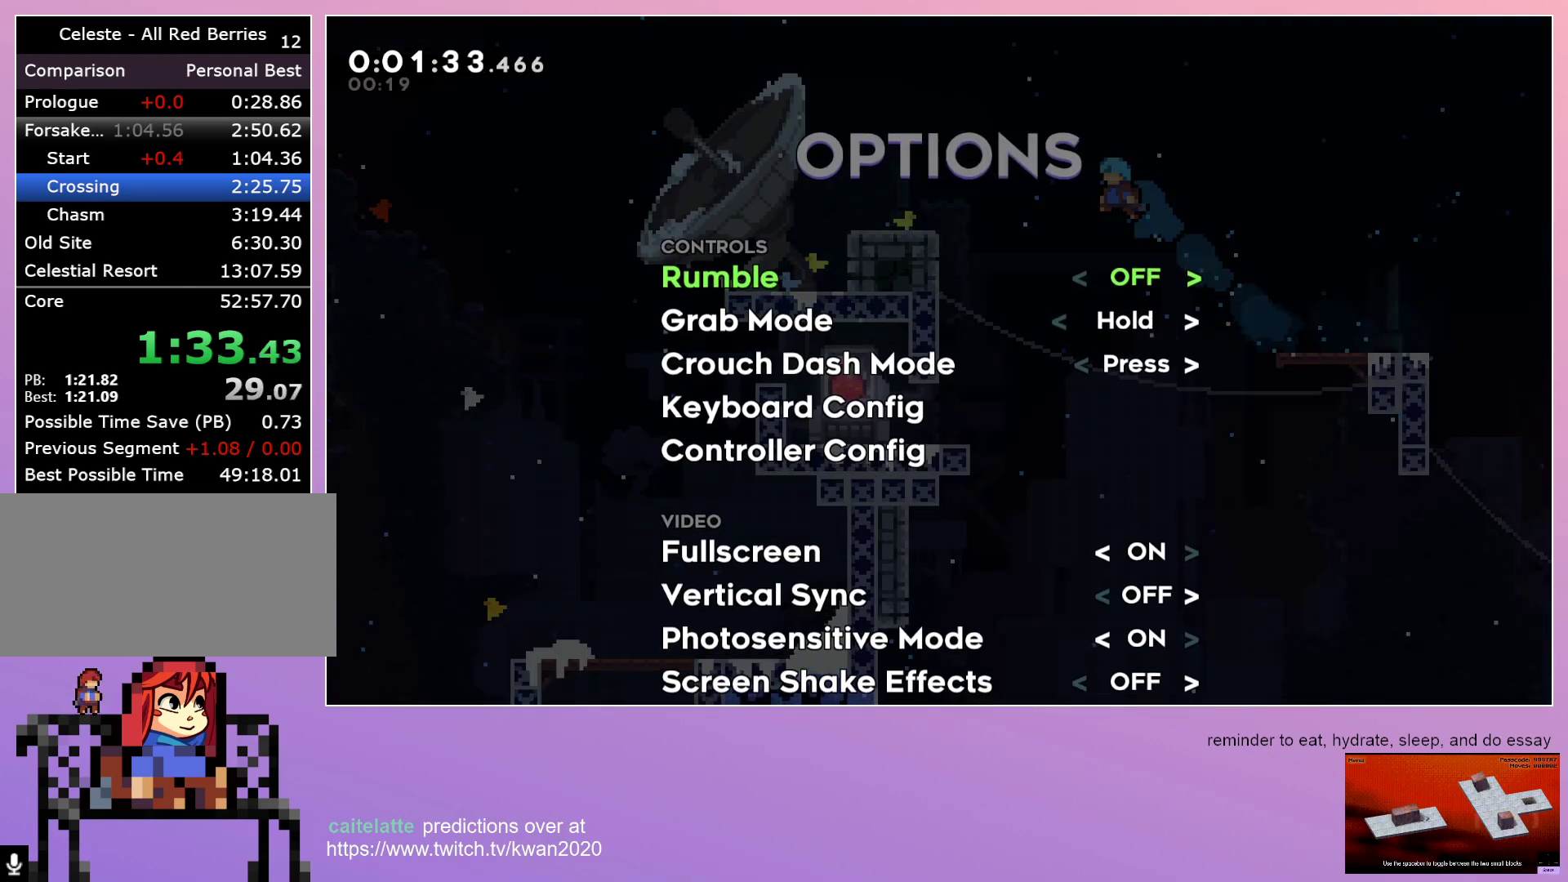
{"keys": [], "events": []}
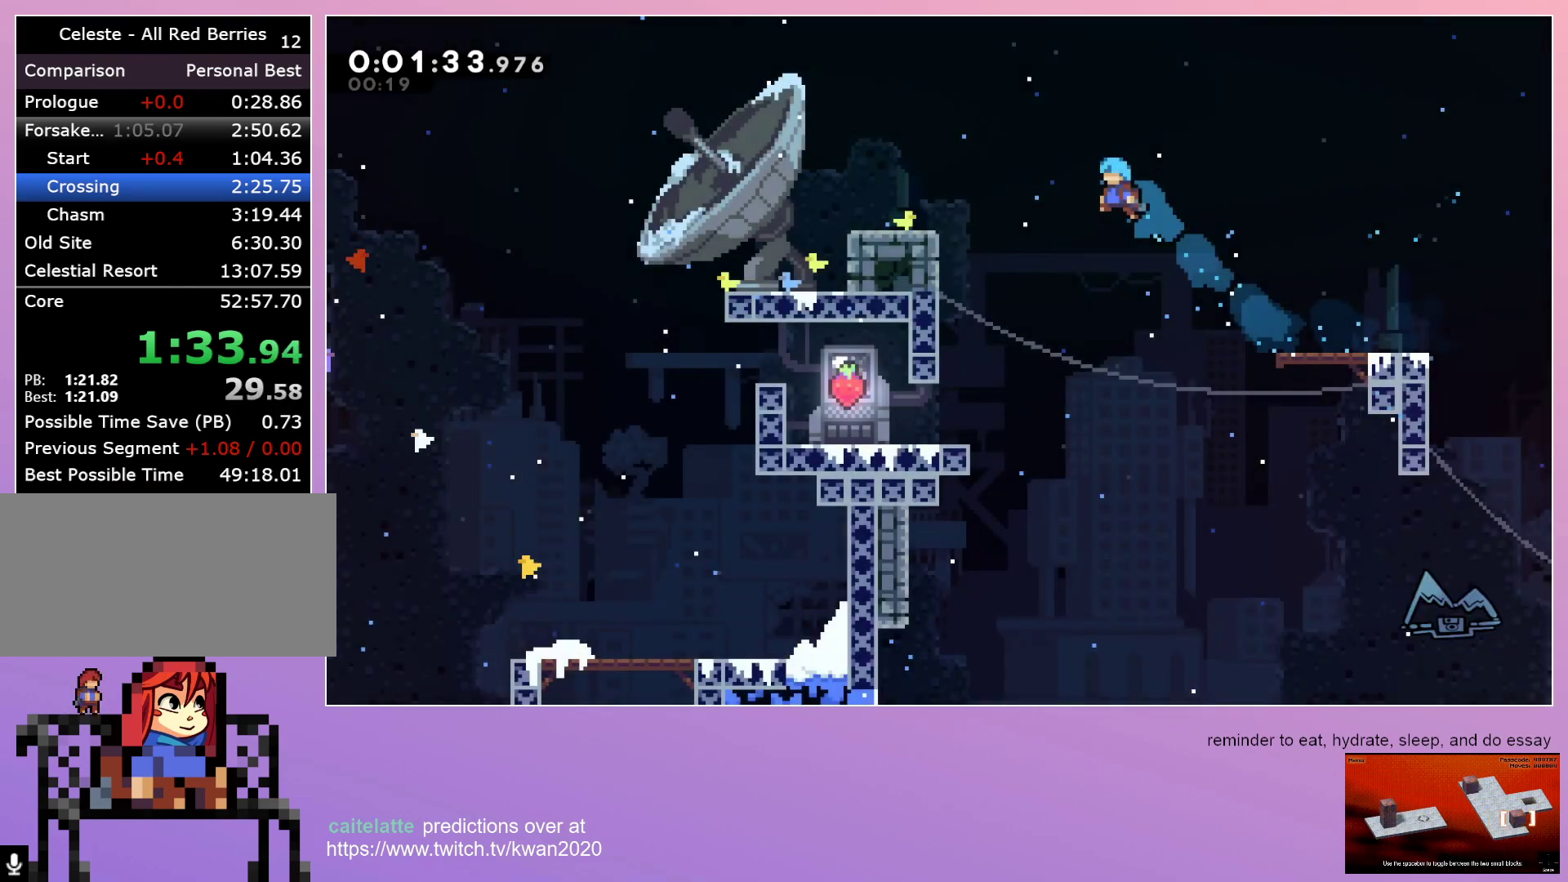
{"keys": ["dash"], "events": [[200, "dash", "down"], [300, "dash", "up"], [383, "dash", "down"]]}
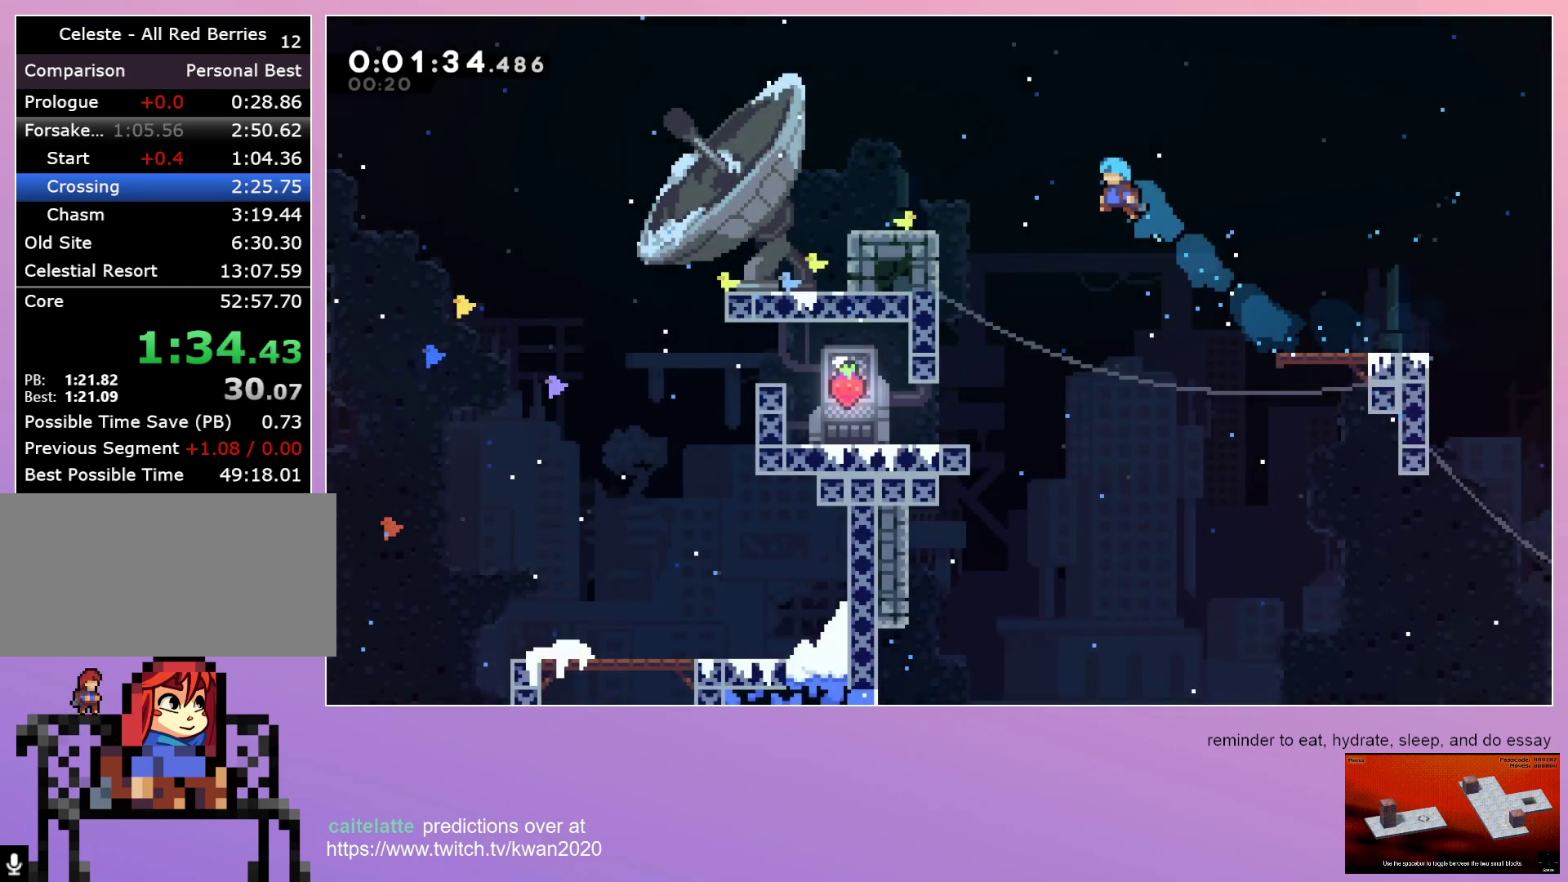
{"keys": ["dash"], "events": [[83, "dash", "up"], [117, "dash", "down"], [167, "dash", "up"], [217, "dash", "down"], [300, "dash", "up"], [367, "dash", "down"], [400, "dash", "up"], [450, "dash", "down"]]}
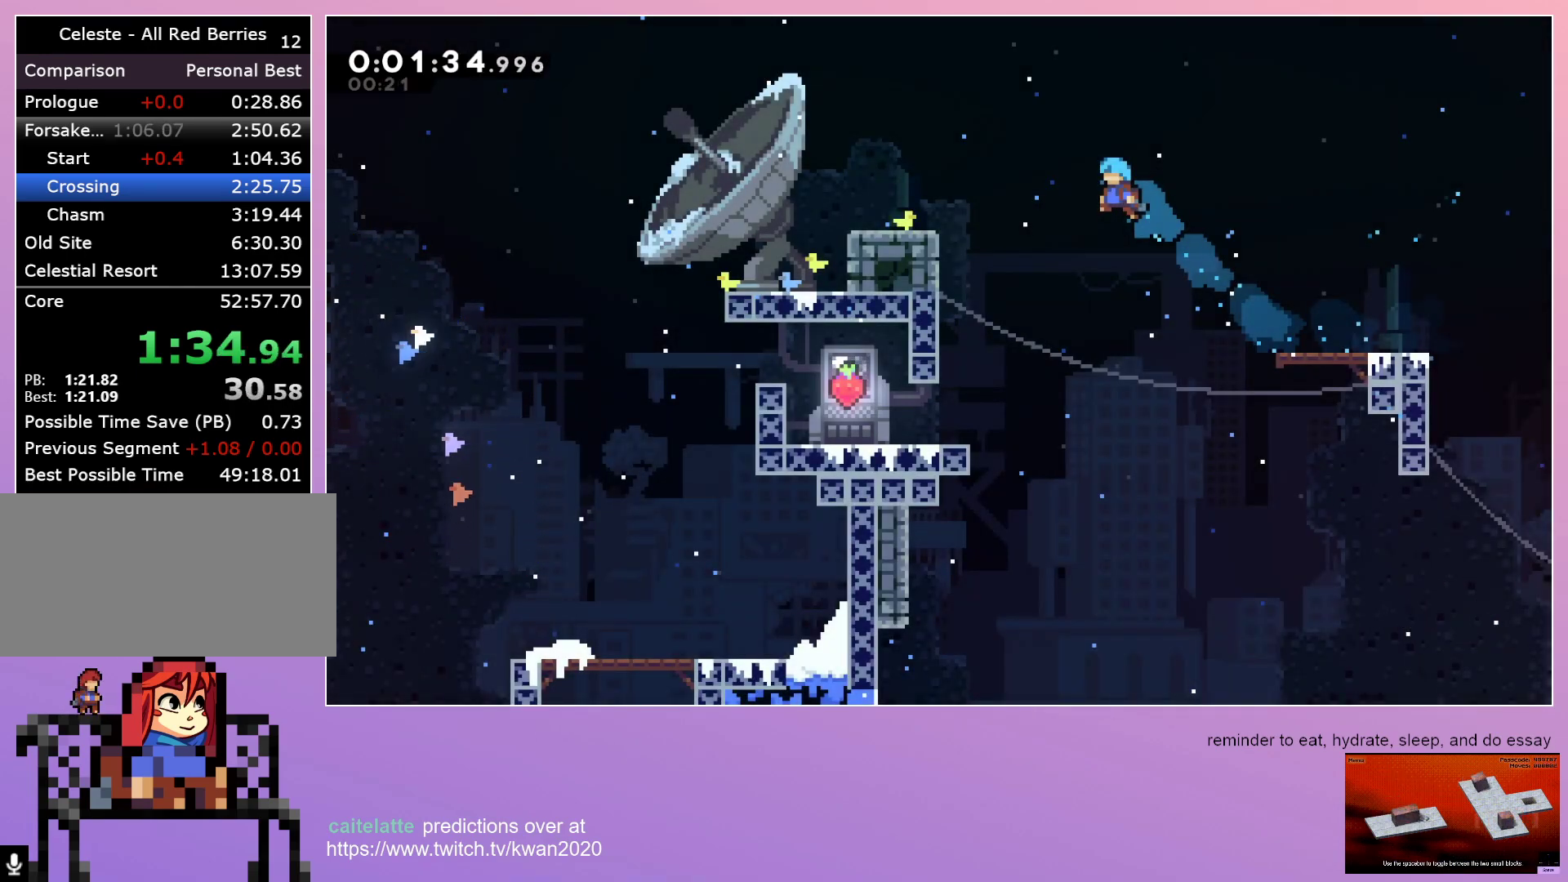
{"keys": ["dash"], "events": [[50, "dash", "up"], [83, "dash", "down"], [333, "dash", "up"], [367, "dash", "down"]]}
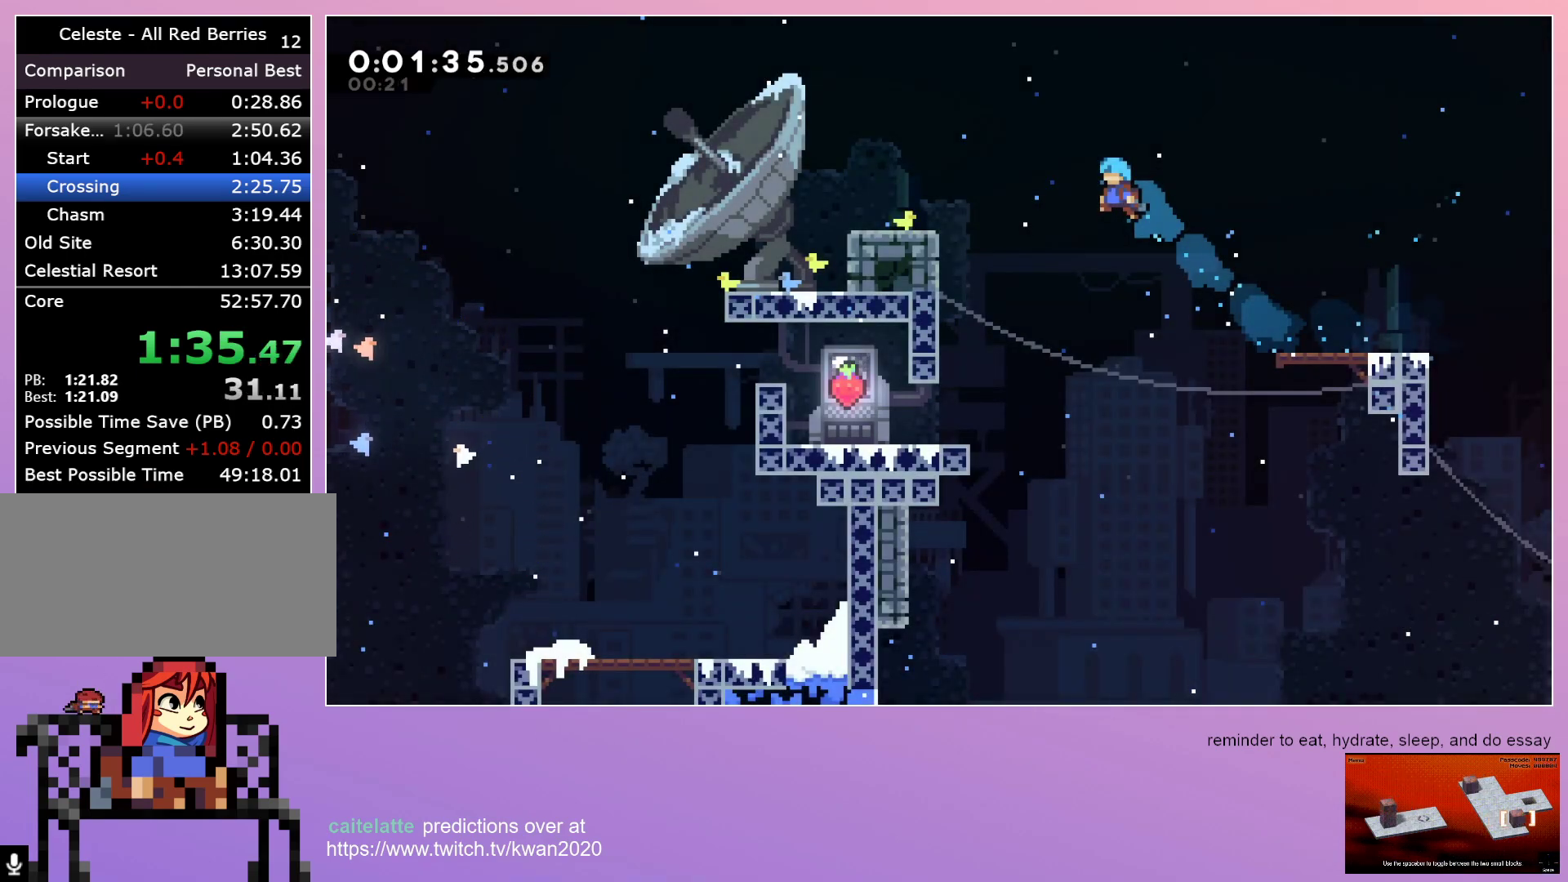
{"keys": ["dash", "down", "left"], "events": [[483, "down", "down"], [483, "left", "down"]]}